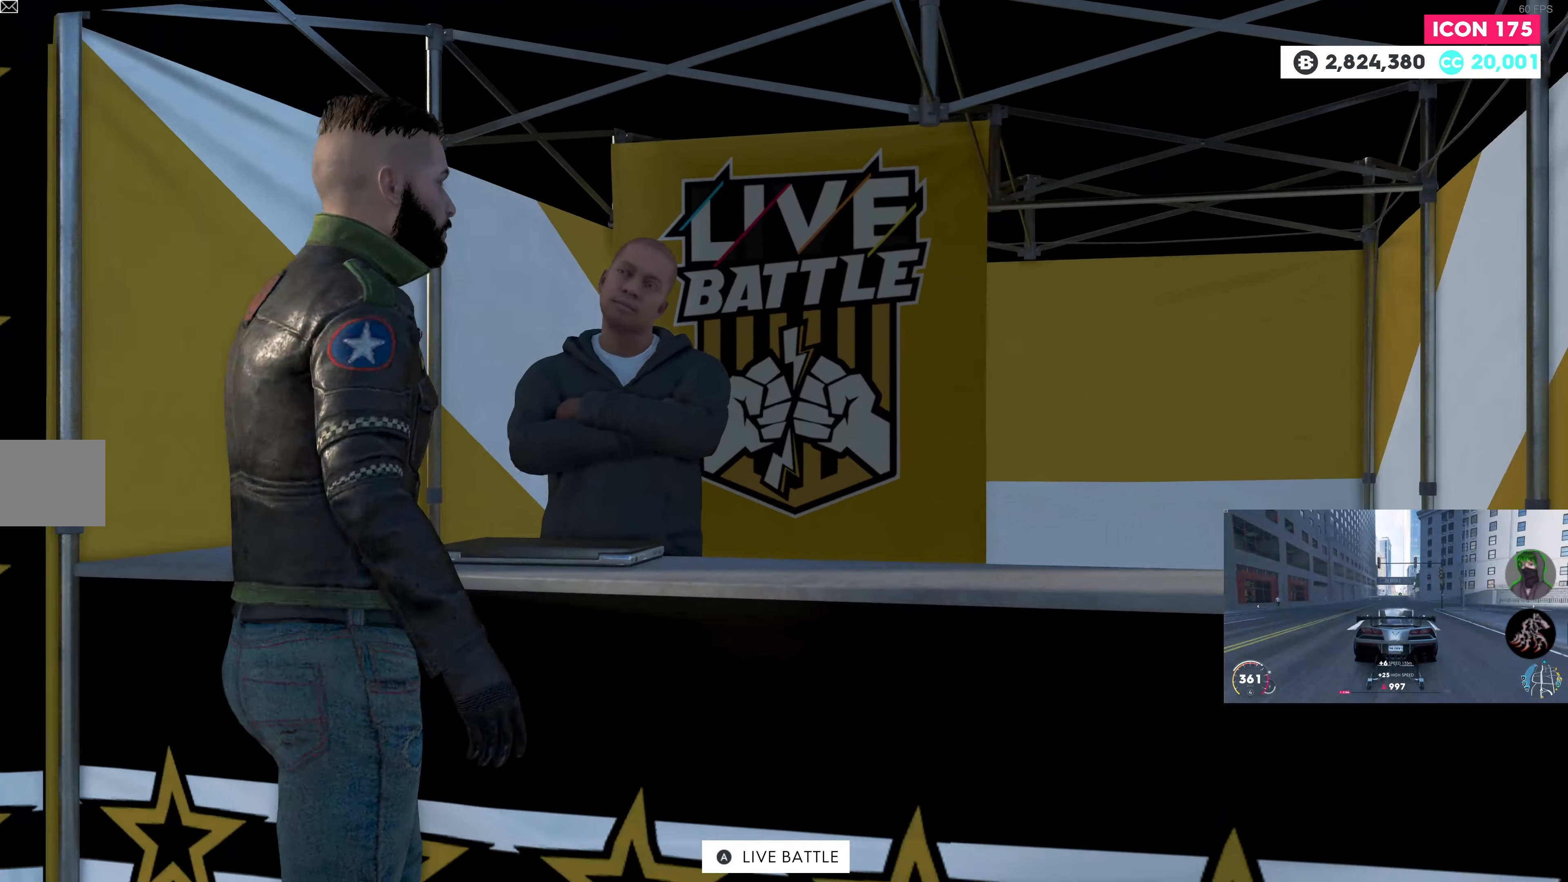
Gameplay with a controller (PlayStation layout); each line is a JSON object with the inputs held at the frame after it. "events" lists button and stick changes between this image and that frame as [ms after this image, input, new state], when the widget could be followed in between.
{"buttons": [], "left_stick": "down-right", "right_stick": "right", "events": [[333, "right_stick", "down-right"], [350, "left_stick", "down-right"], [500, "right_stick", "right"]]}
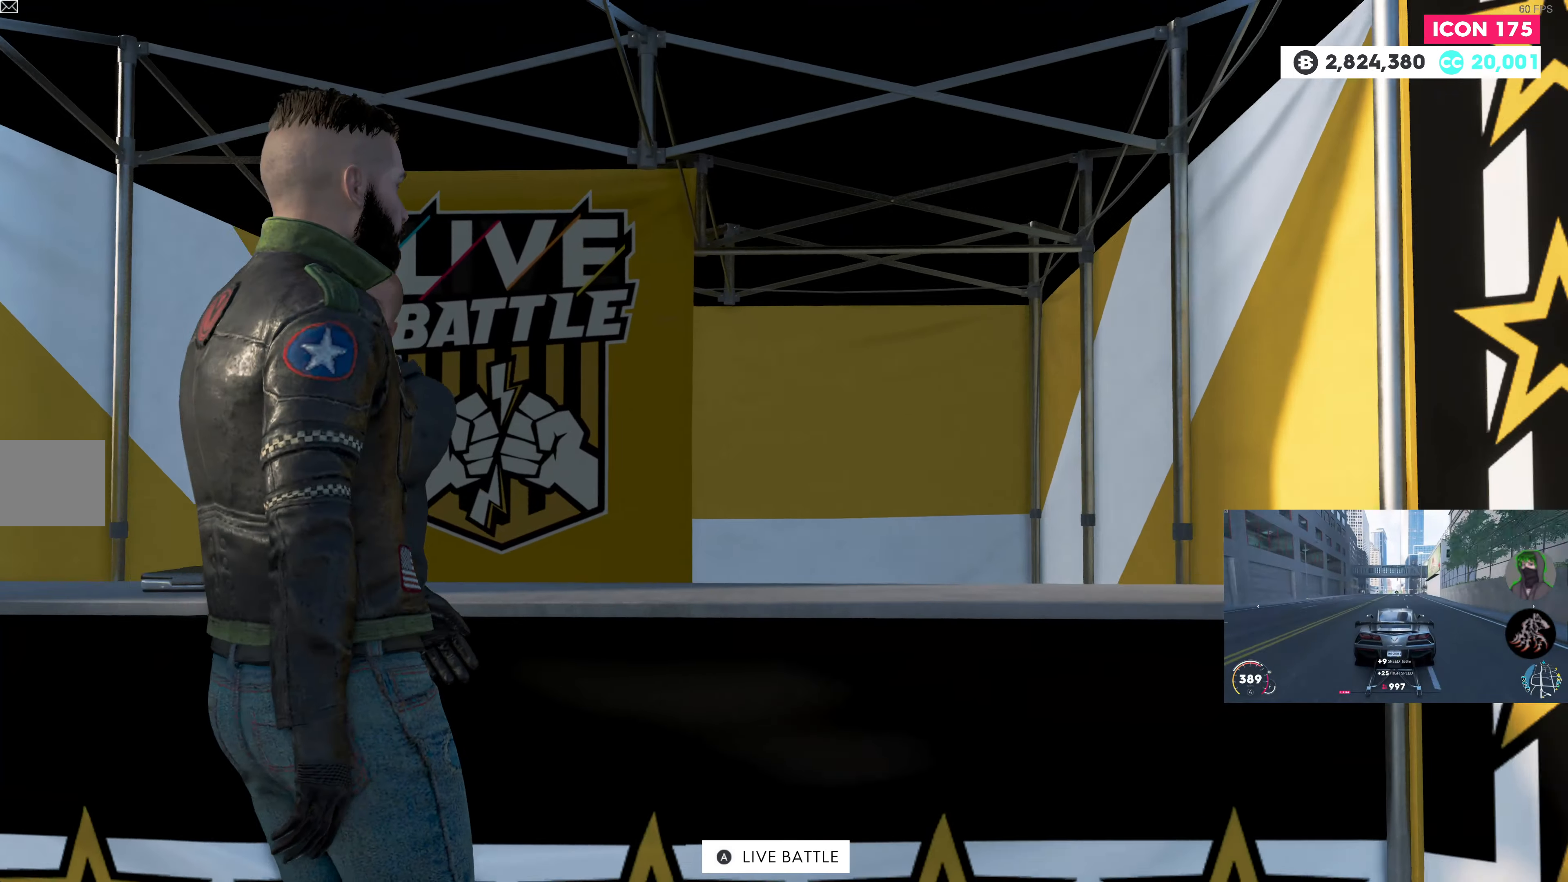
{"buttons": [], "left_stick": "right", "right_stick": "right", "events": [[417, "left_stick", "right"]]}
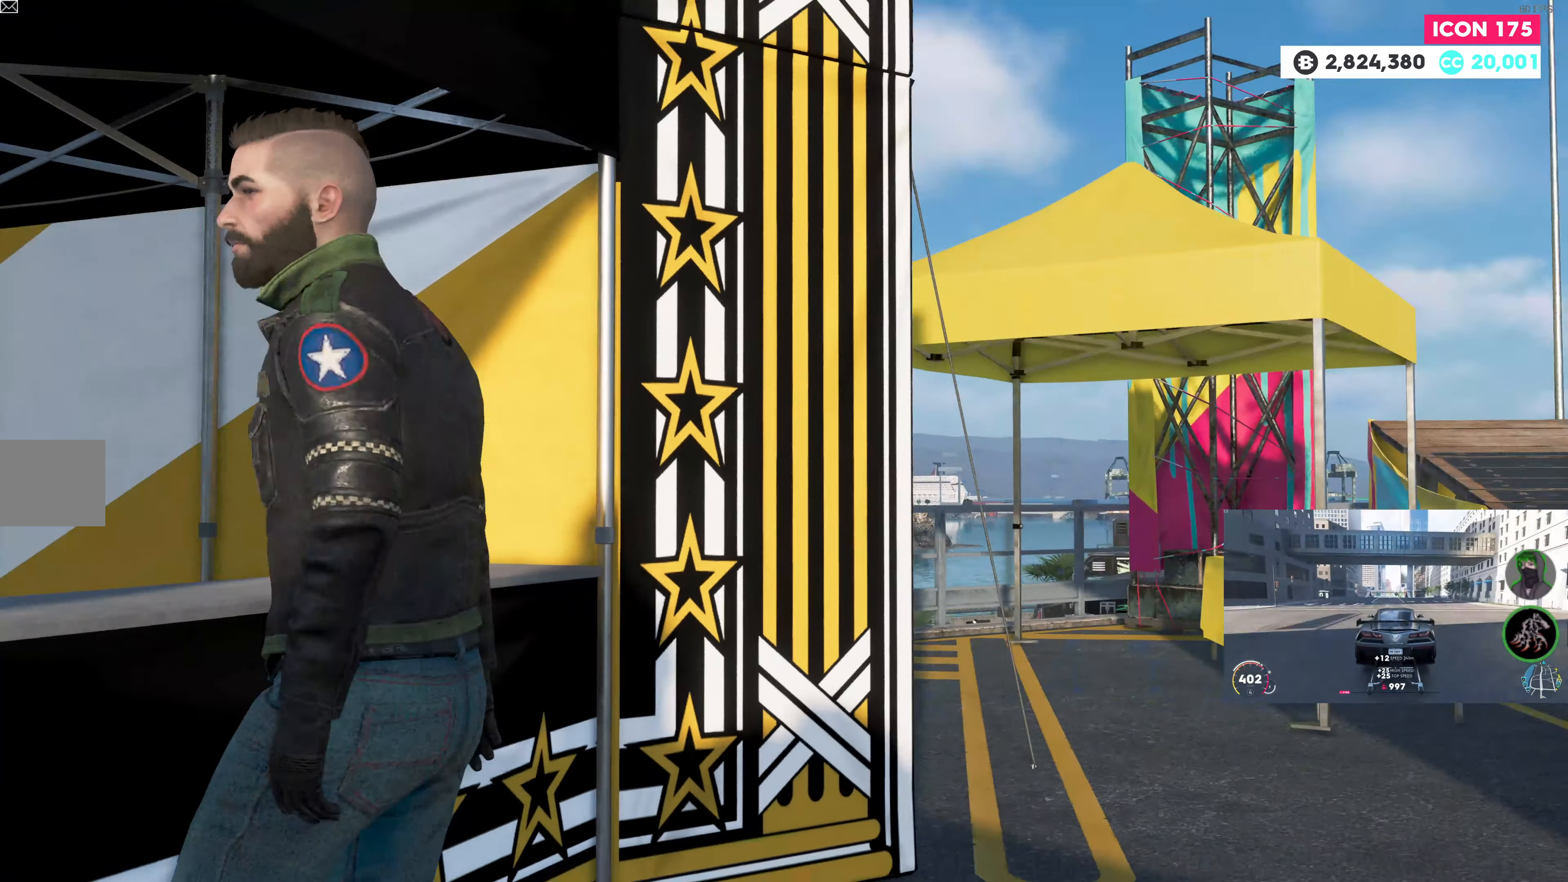
{"buttons": [], "left_stick": "up-right", "right_stick": "center", "events": [[284, "right_stick", "center"], [484, "left_stick", "up-right"]]}
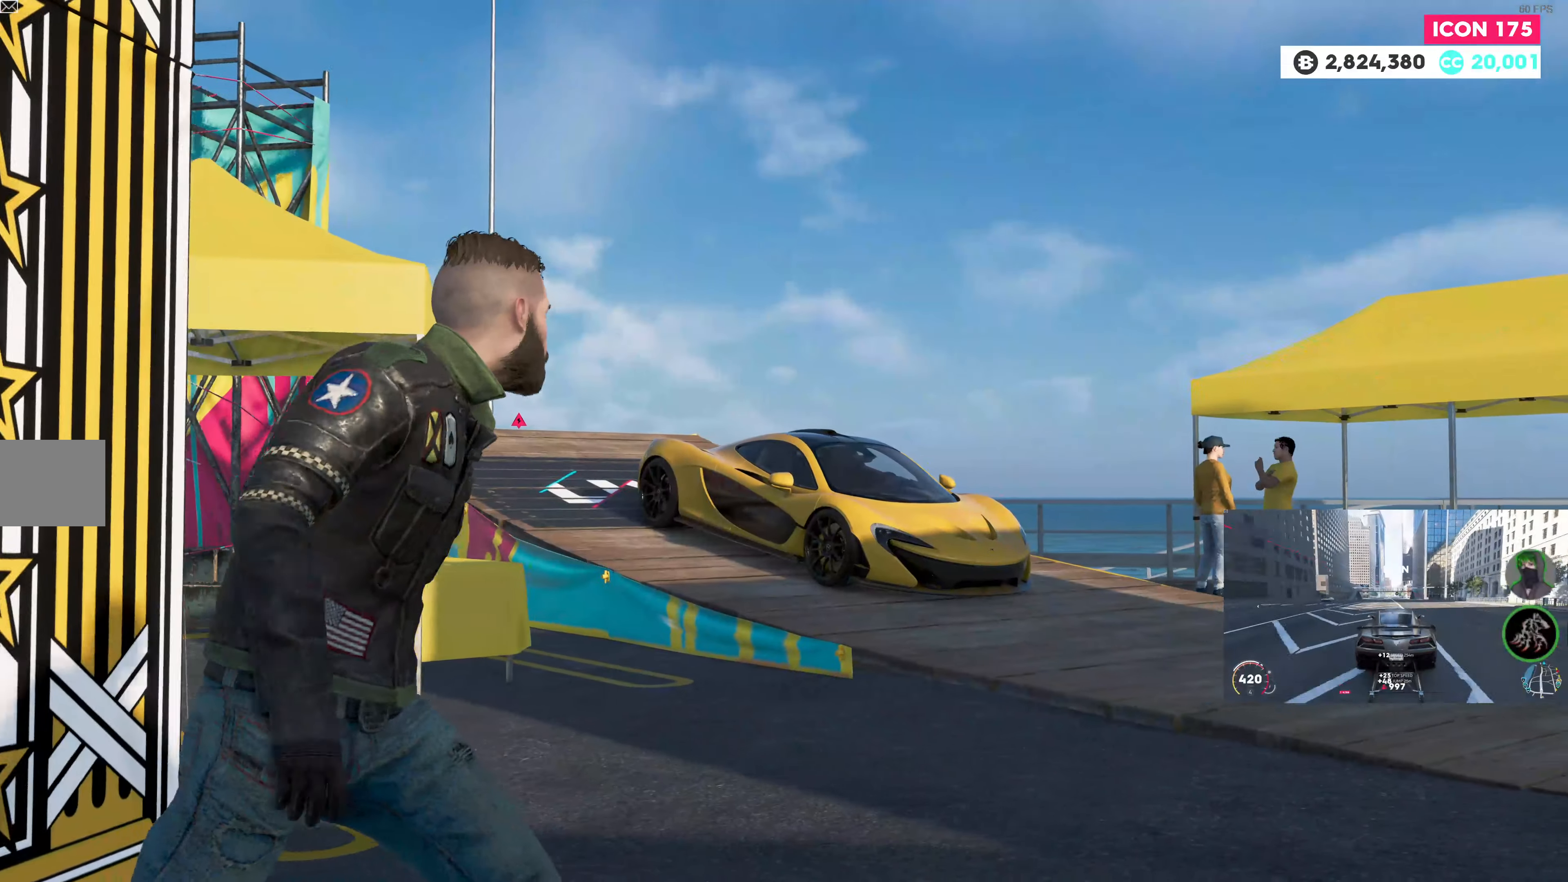
{"buttons": [], "left_stick": "up-right", "right_stick": "center", "events": [[117, "right_stick", "up"], [217, "right_stick", "left"], [500, "right_stick", "center"]]}
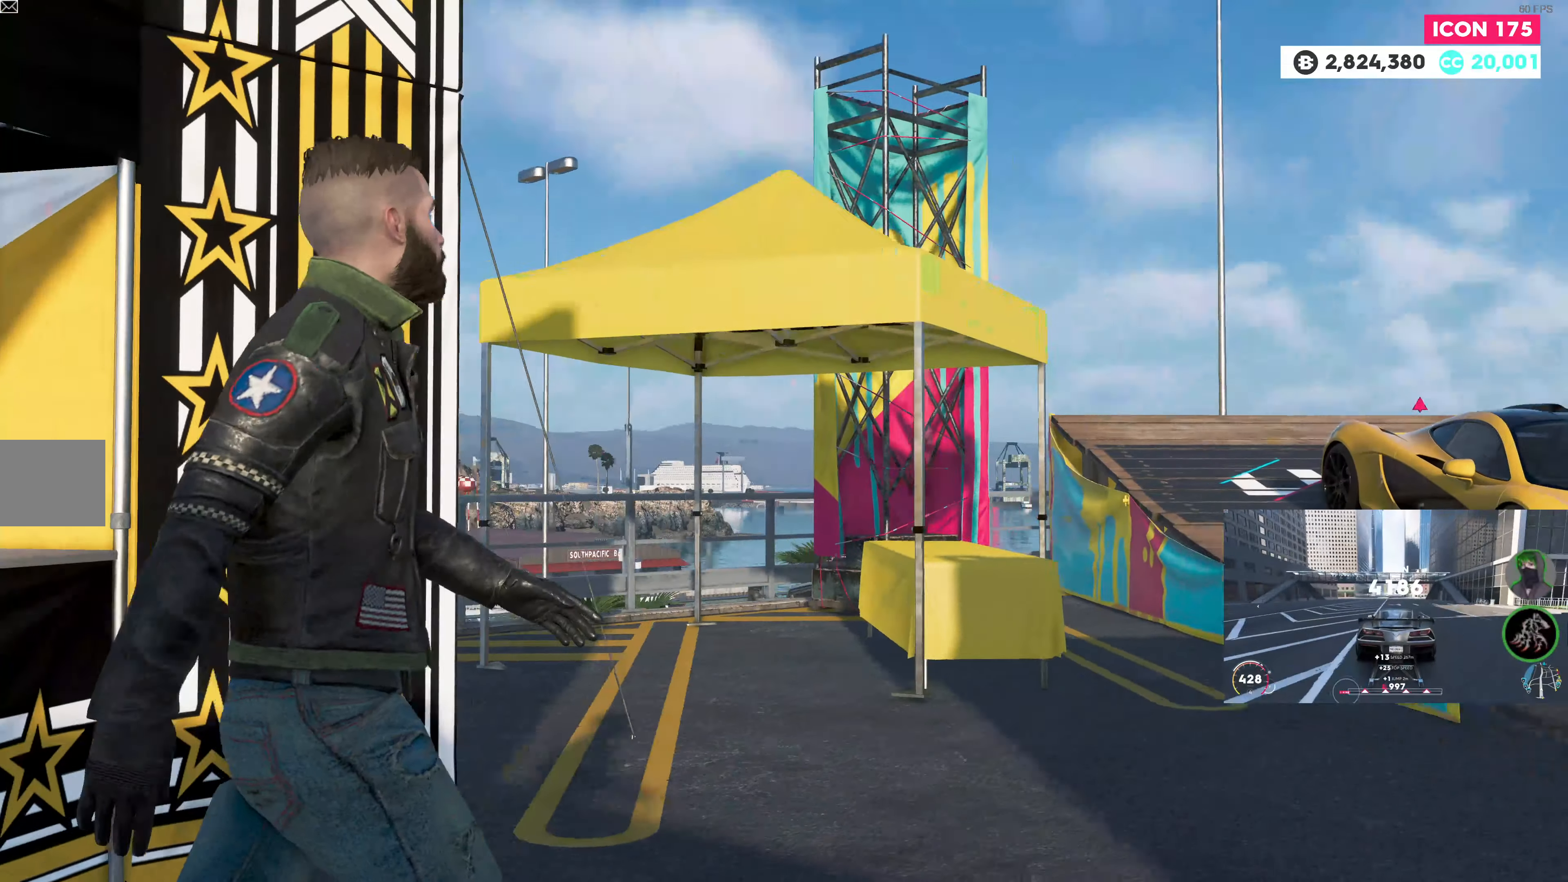
{"buttons": [], "left_stick": "up-right", "right_stick": "right", "events": [[417, "right_stick", "right"]]}
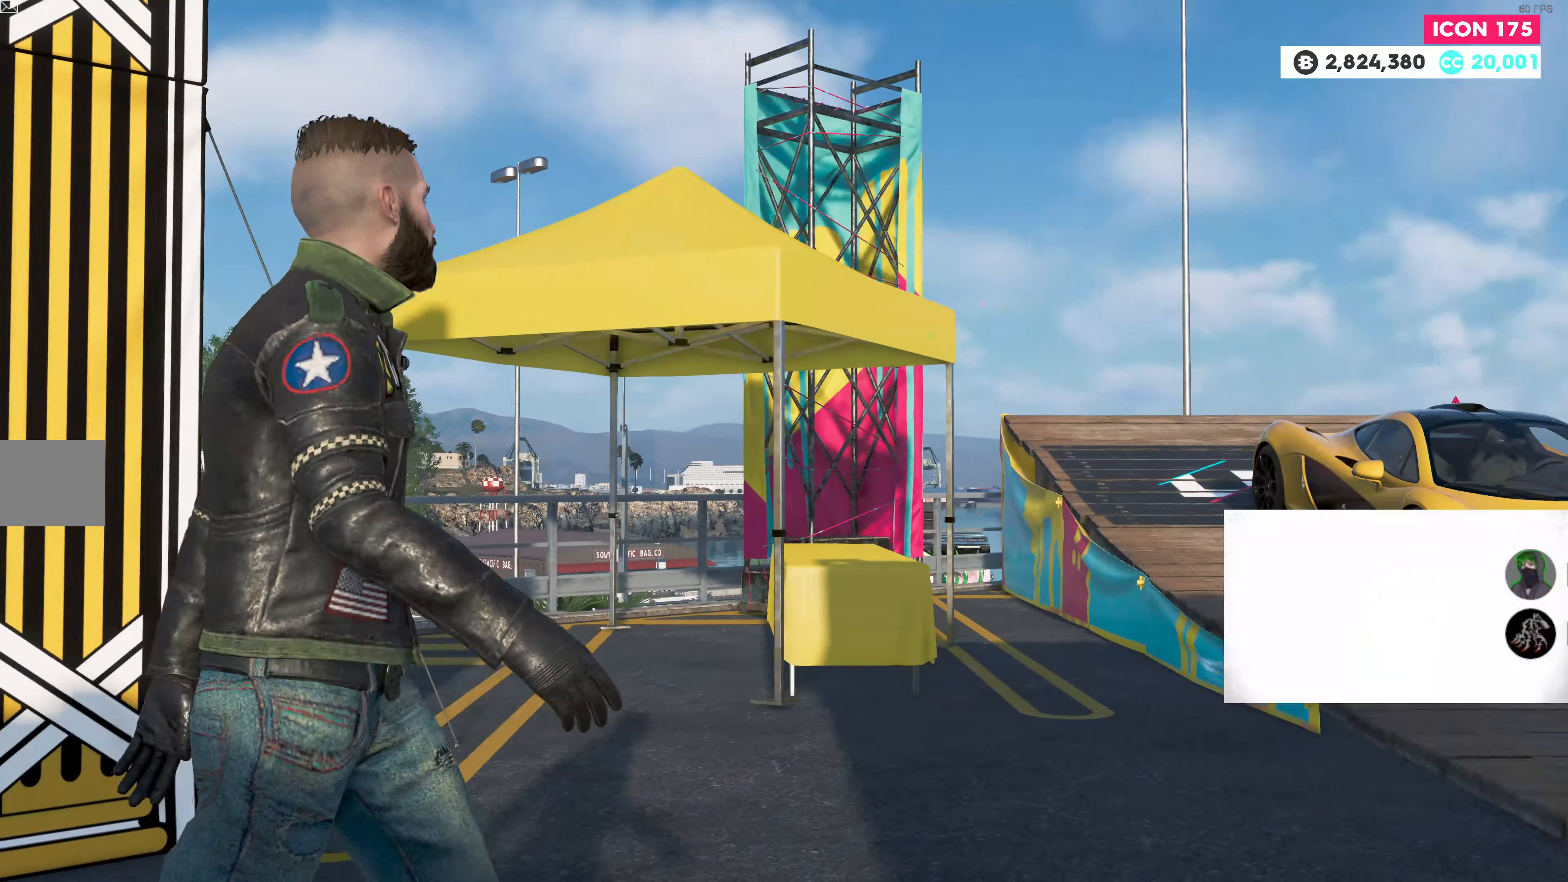
{"buttons": [], "left_stick": "up-right", "right_stick": "center", "events": [[434, "right_stick", "center"]]}
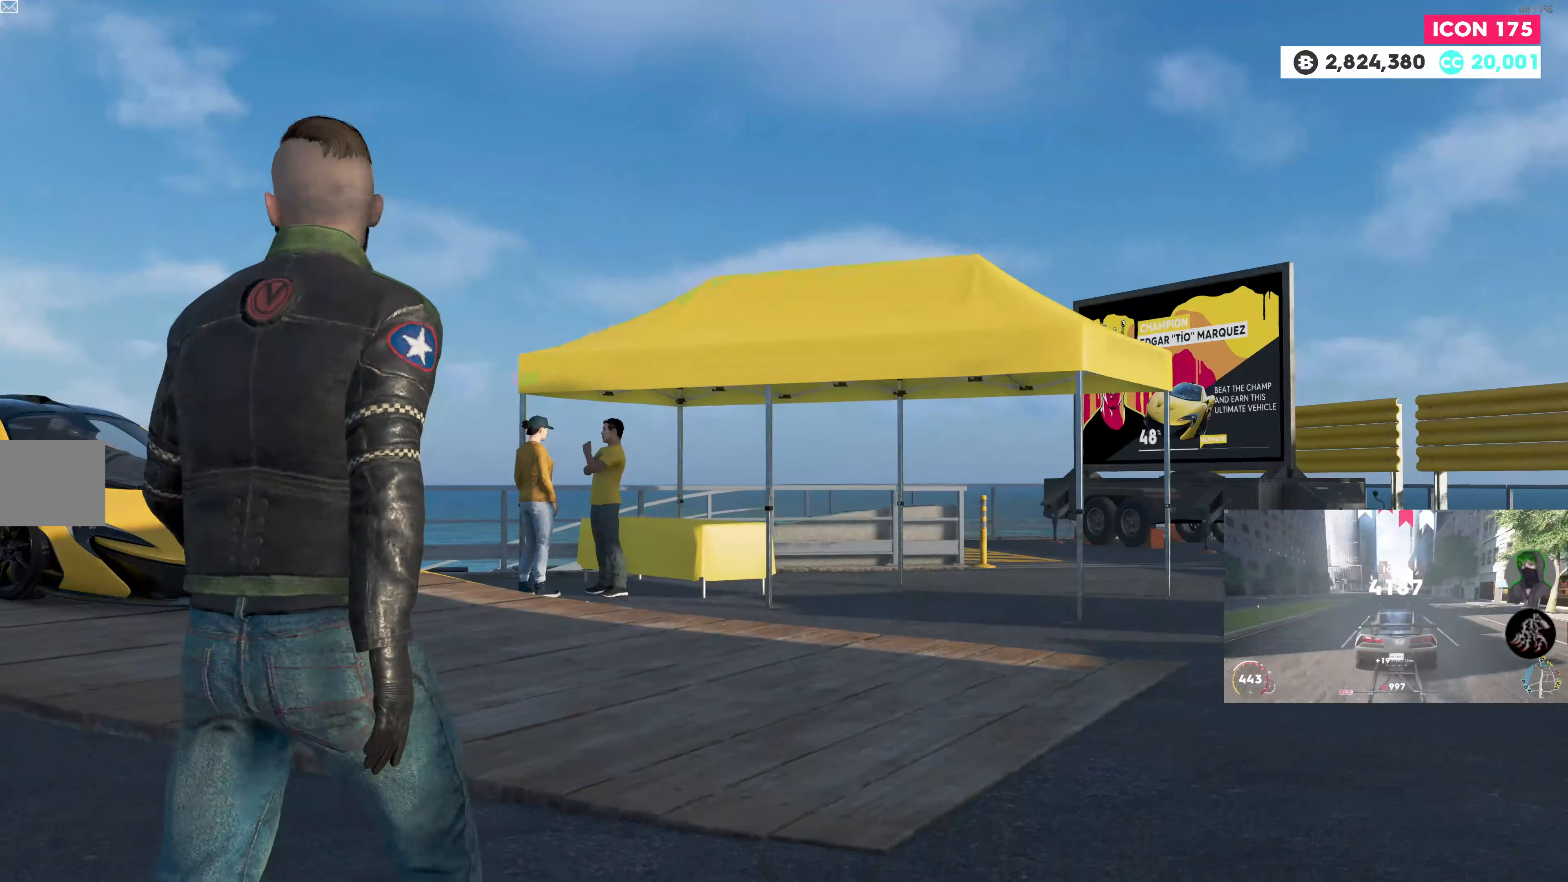
{"buttons": [], "left_stick": "up-right", "right_stick": "up-right", "events": [[200, "right_stick", "up-right"]]}
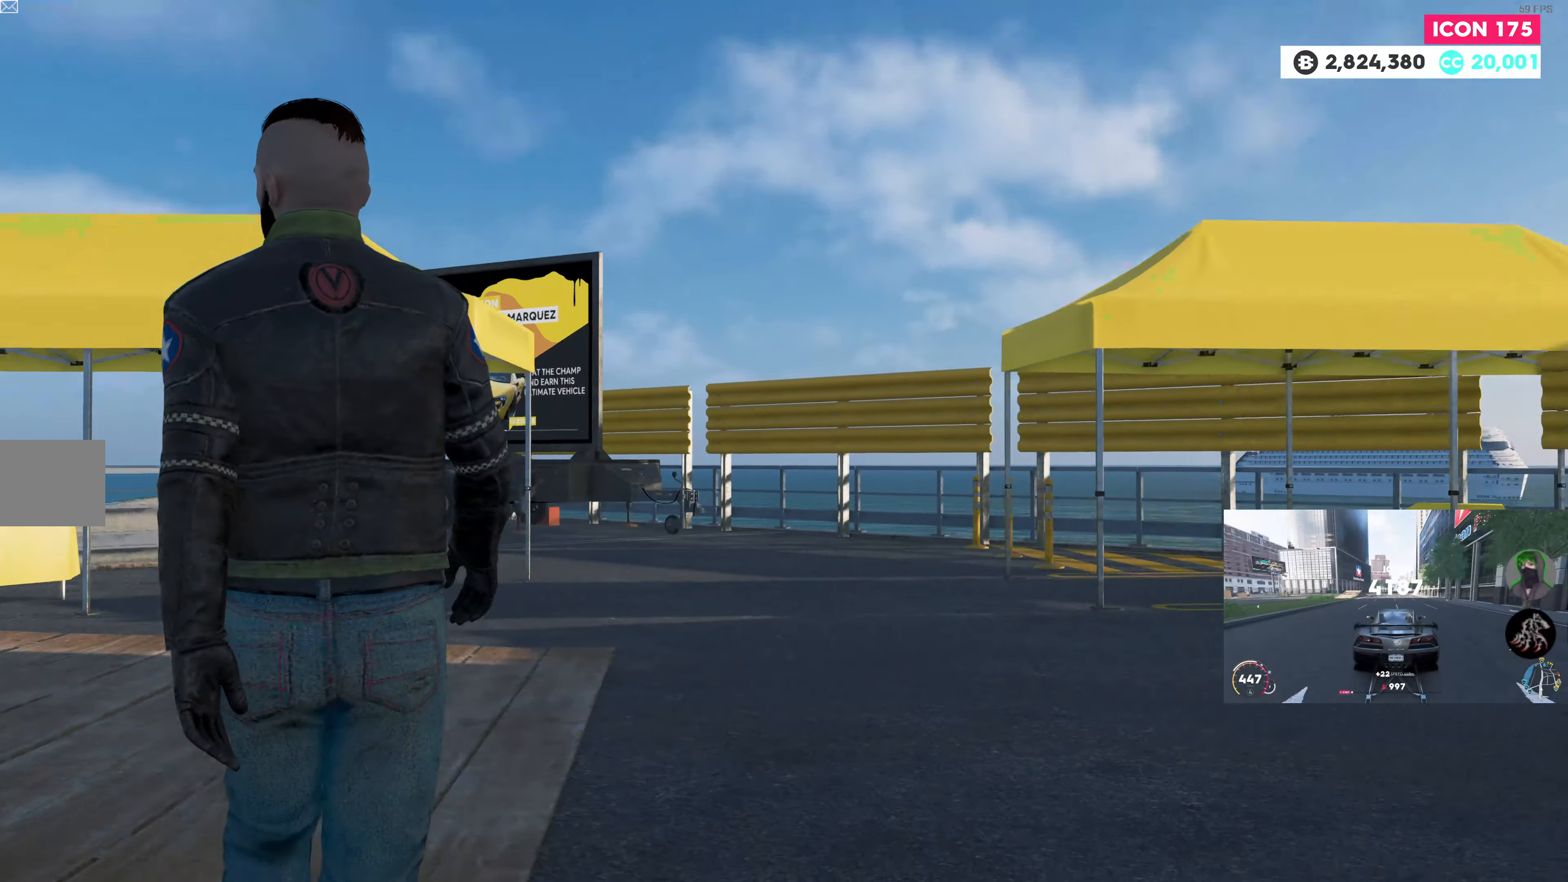
{"buttons": ["L2"], "left_stick": "up", "right_stick": "up-right", "events": [[100, "left_stick", "up"], [117, "L2", "down"], [134, "right_stick", "center"], [400, "right_stick", "up-right"]]}
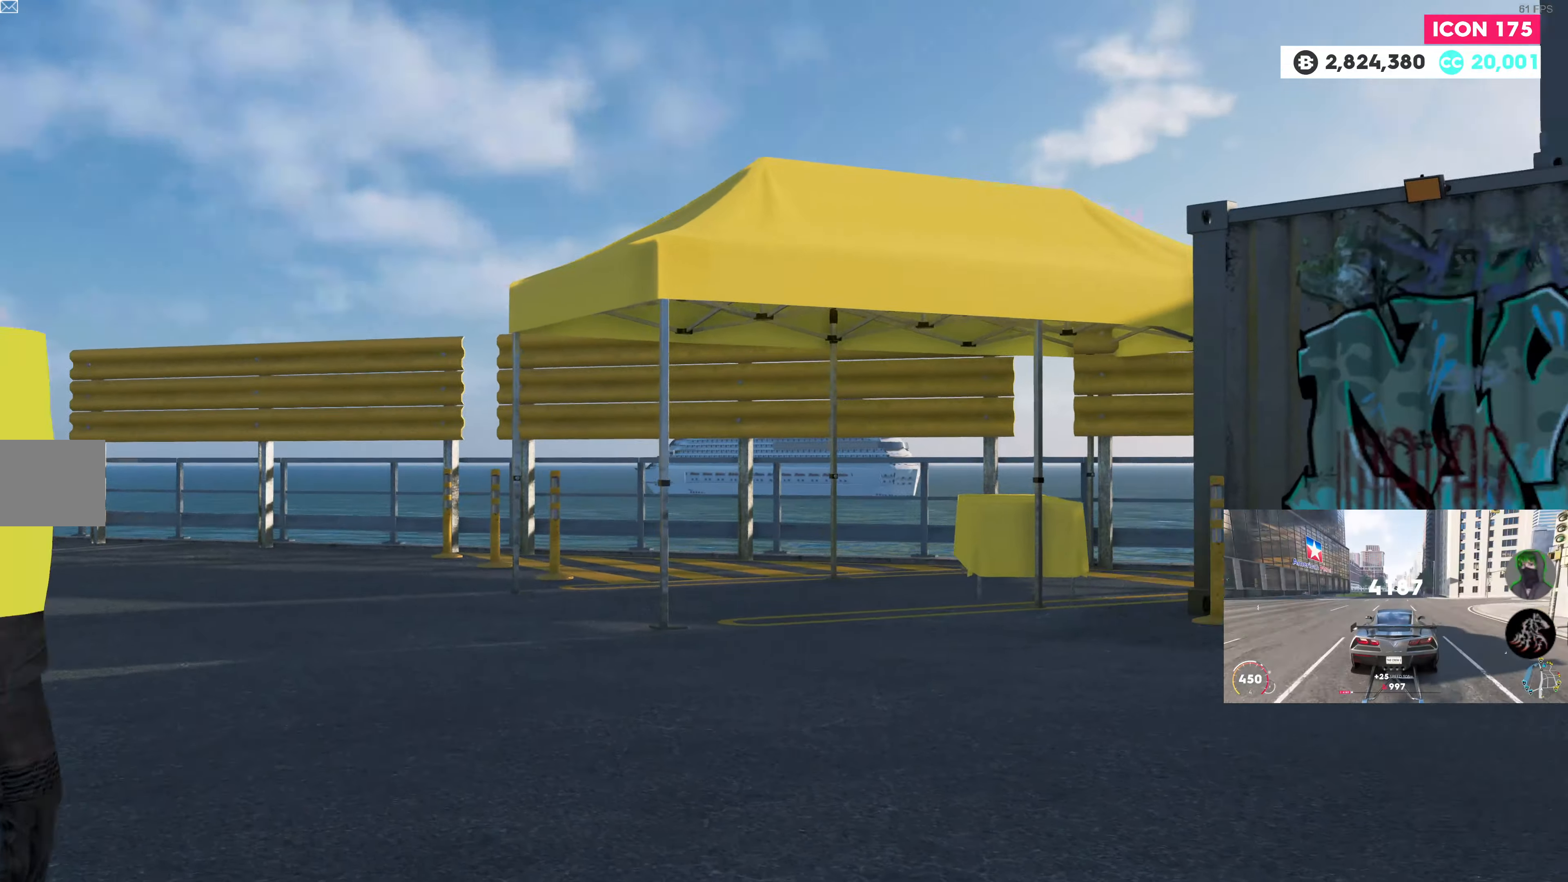
{"buttons": [], "left_stick": "up", "right_stick": "center", "events": [[34, "right_stick", "right"], [300, "L2", "up"], [300, "right_stick", "center"]]}
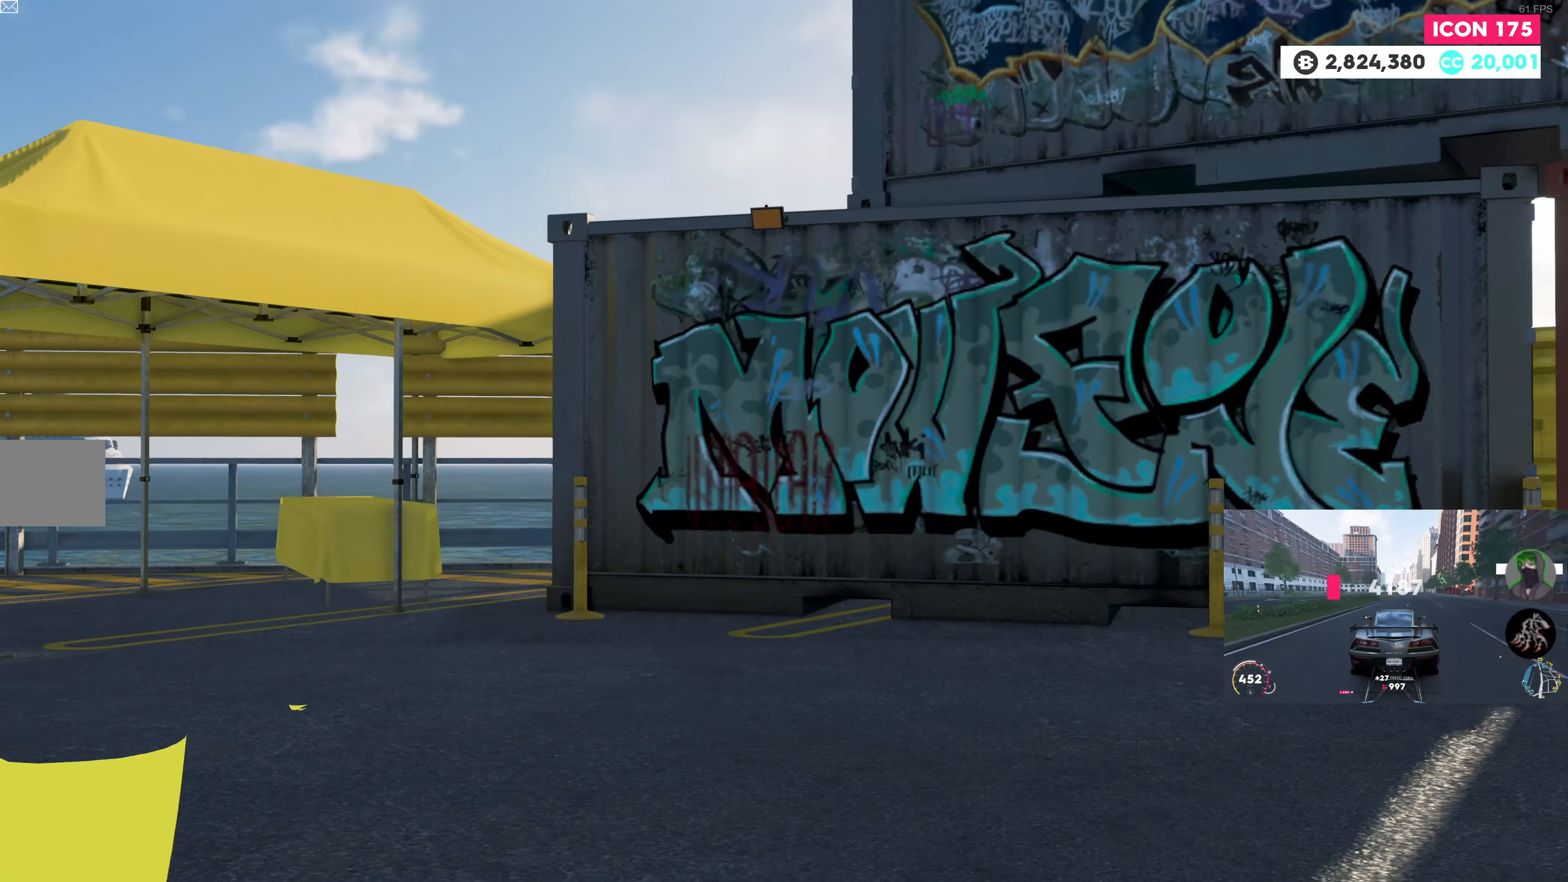
{"buttons": [], "left_stick": "up", "right_stick": "right", "events": [[84, "right_stick", "right"]]}
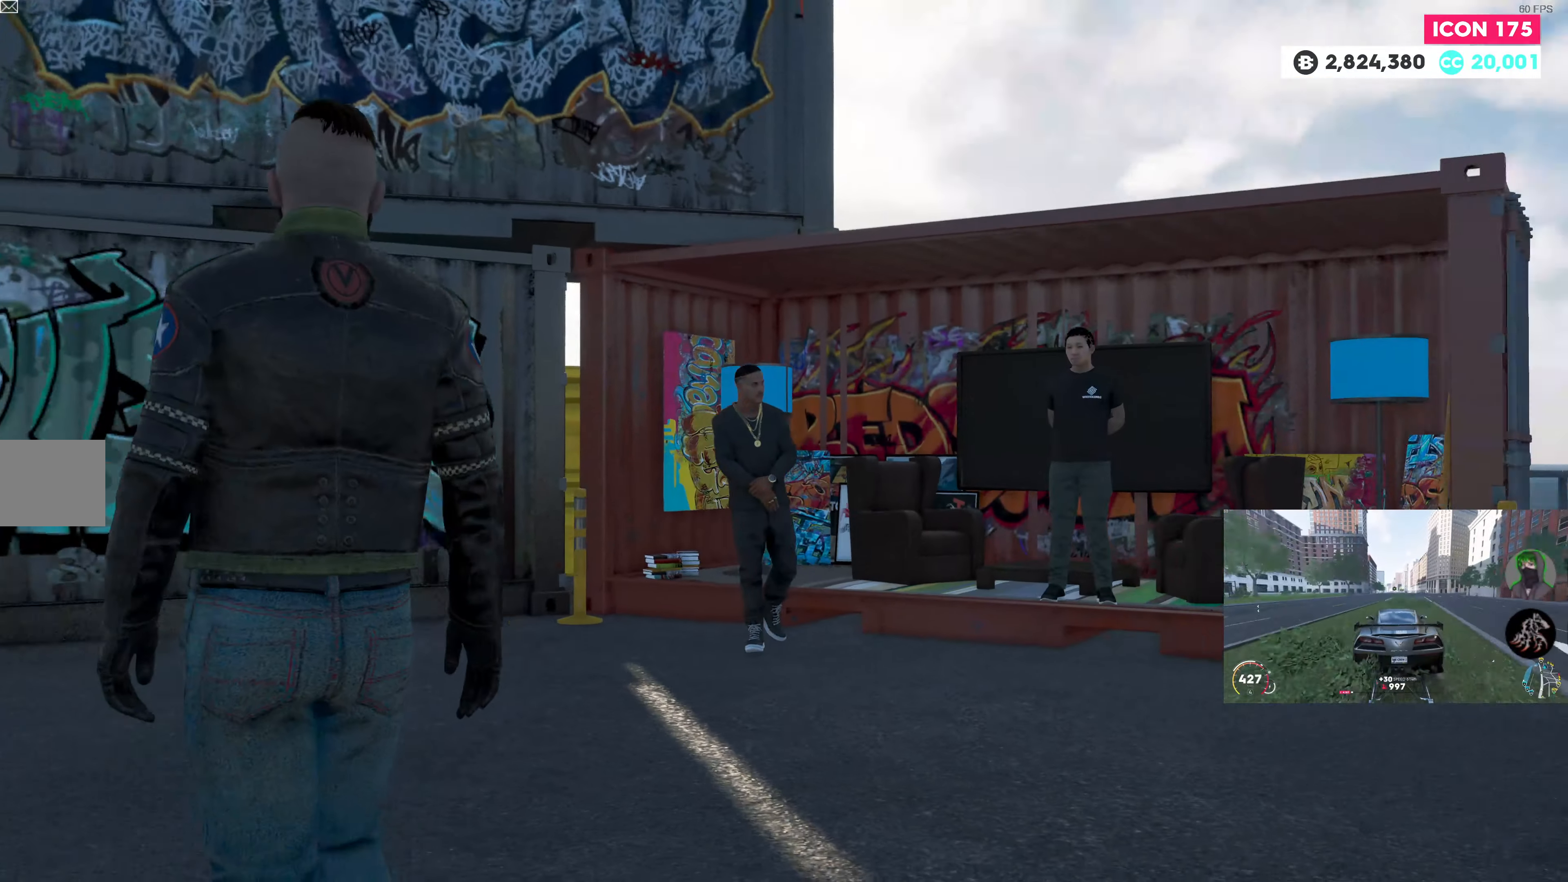
{"buttons": [], "left_stick": "up", "right_stick": "up-right", "events": [[200, "left_stick", "up-left"], [217, "right_stick", "center"], [416, "left_stick", "up"], [416, "right_stick", "up-right"]]}
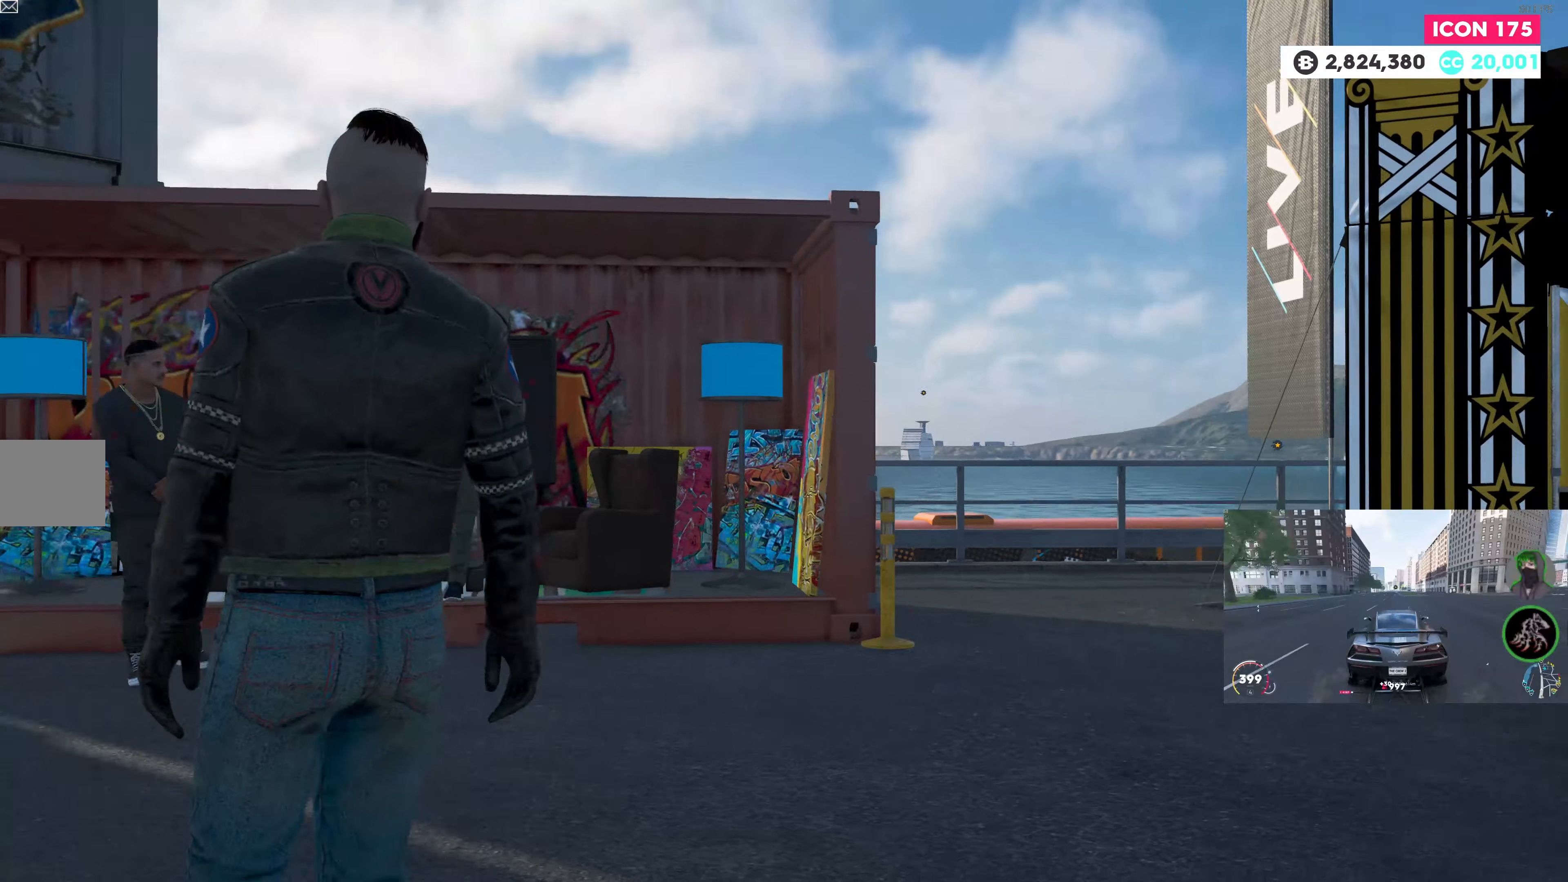
{"buttons": [], "left_stick": "up-right", "right_stick": "right", "events": [[50, "left_stick", "up-right"], [116, "right_stick", "right"]]}
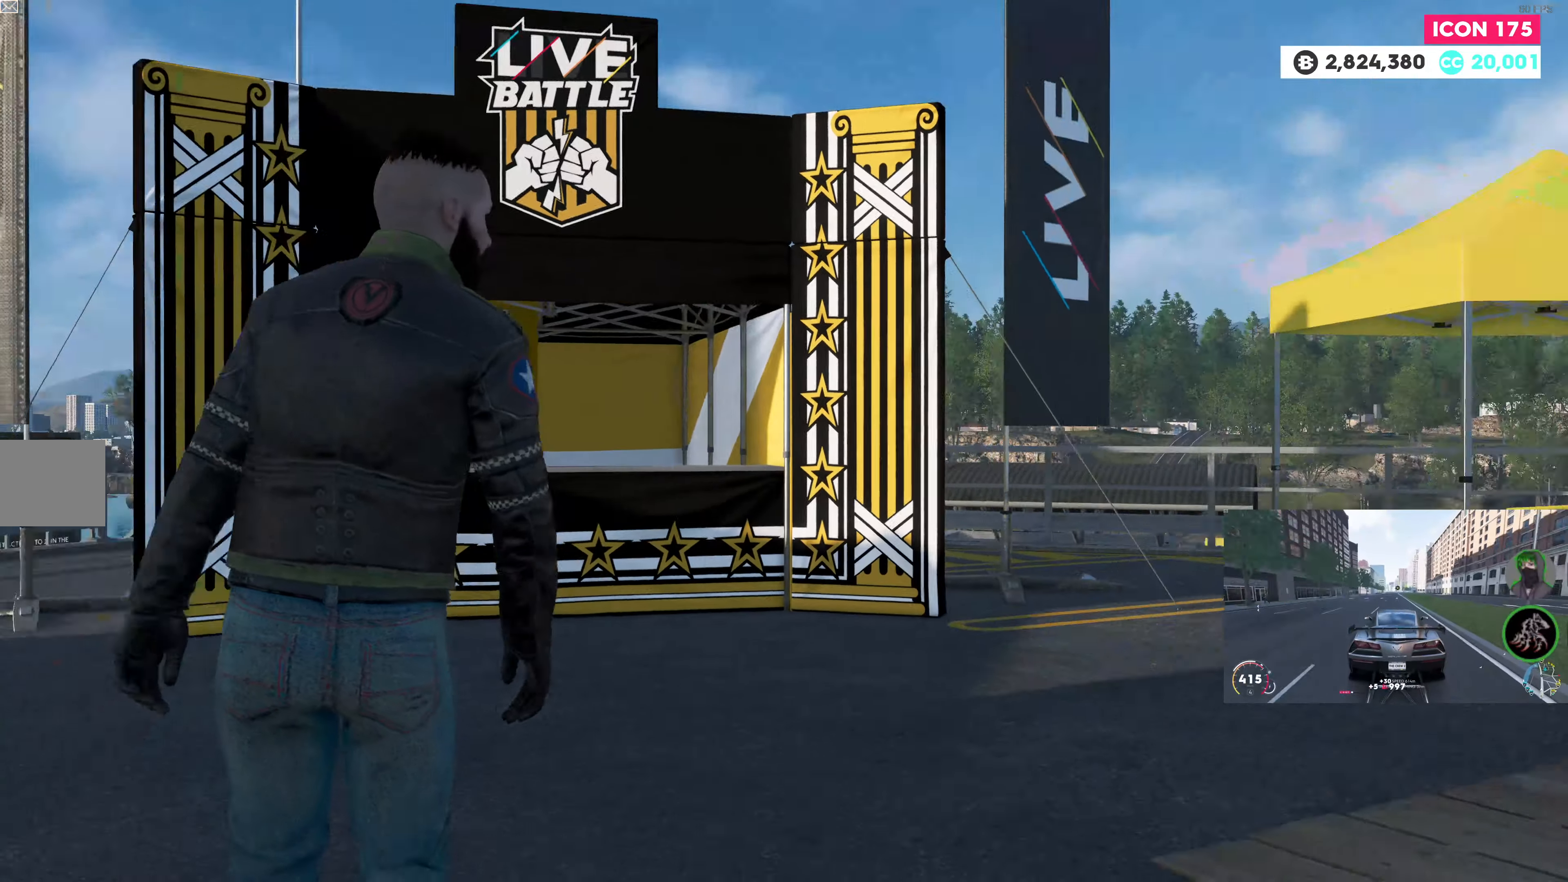
{"buttons": [], "left_stick": "up-right", "right_stick": "center", "events": [[183, "right_stick", "up-right"], [283, "right_stick", "center"]]}
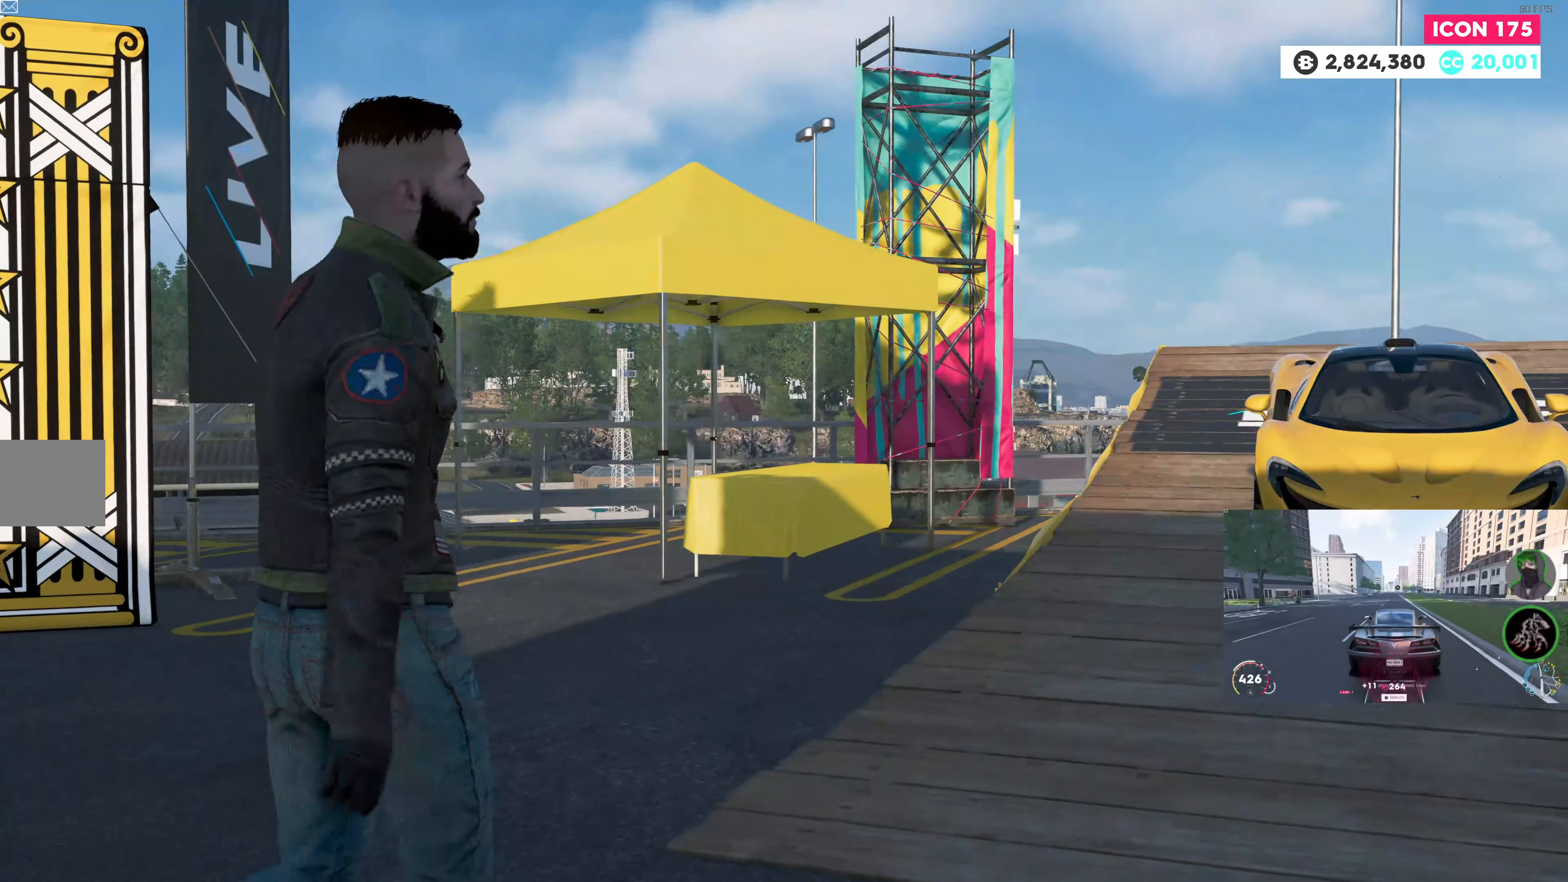
{"buttons": [], "left_stick": "up-right", "right_stick": "right", "events": [[16, "right_stick", "right"]]}
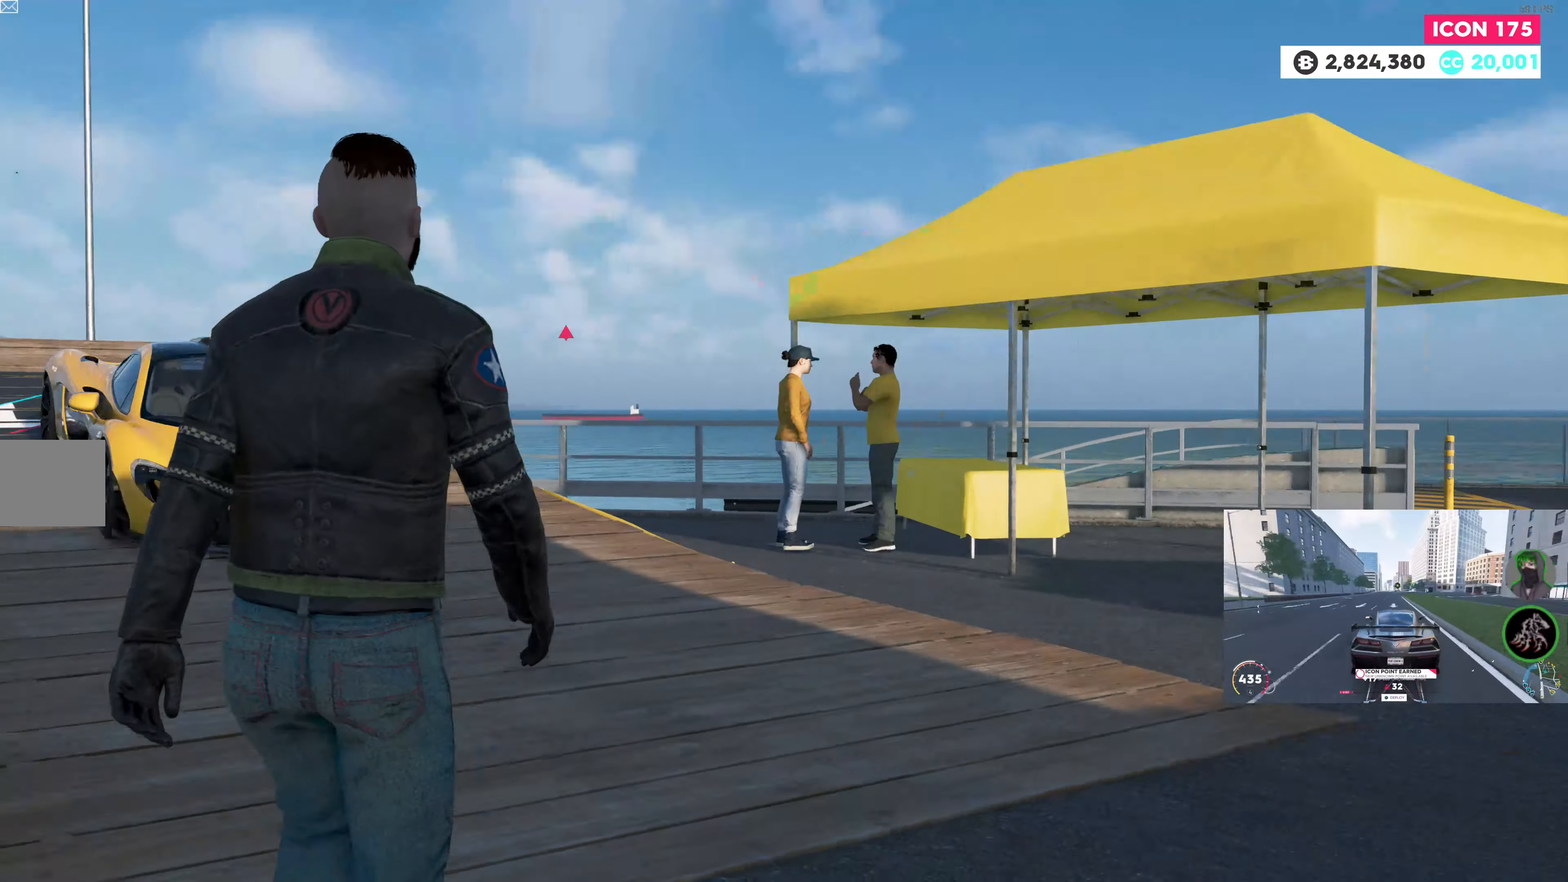
{"buttons": [], "left_stick": "up-right", "right_stick": "up-right", "events": [[66, "right_stick", "up-right"], [233, "right_stick", "center"], [400, "right_stick", "up-right"]]}
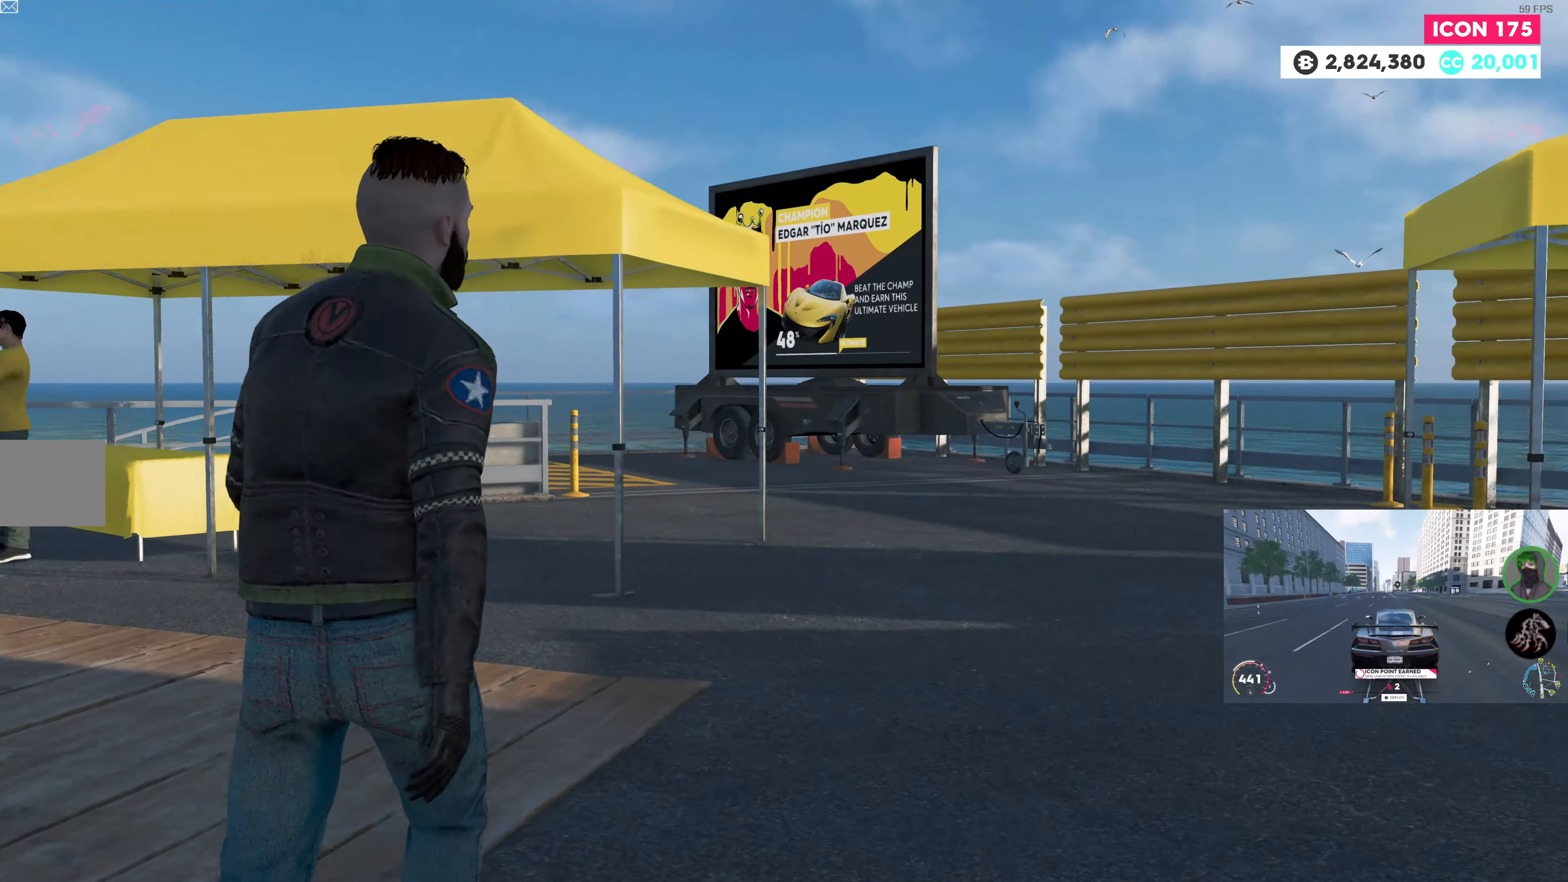
{"buttons": [], "left_stick": "up", "right_stick": "right", "events": [[233, "right_stick", "center"], [266, "left_stick", "up"], [383, "right_stick", "right"]]}
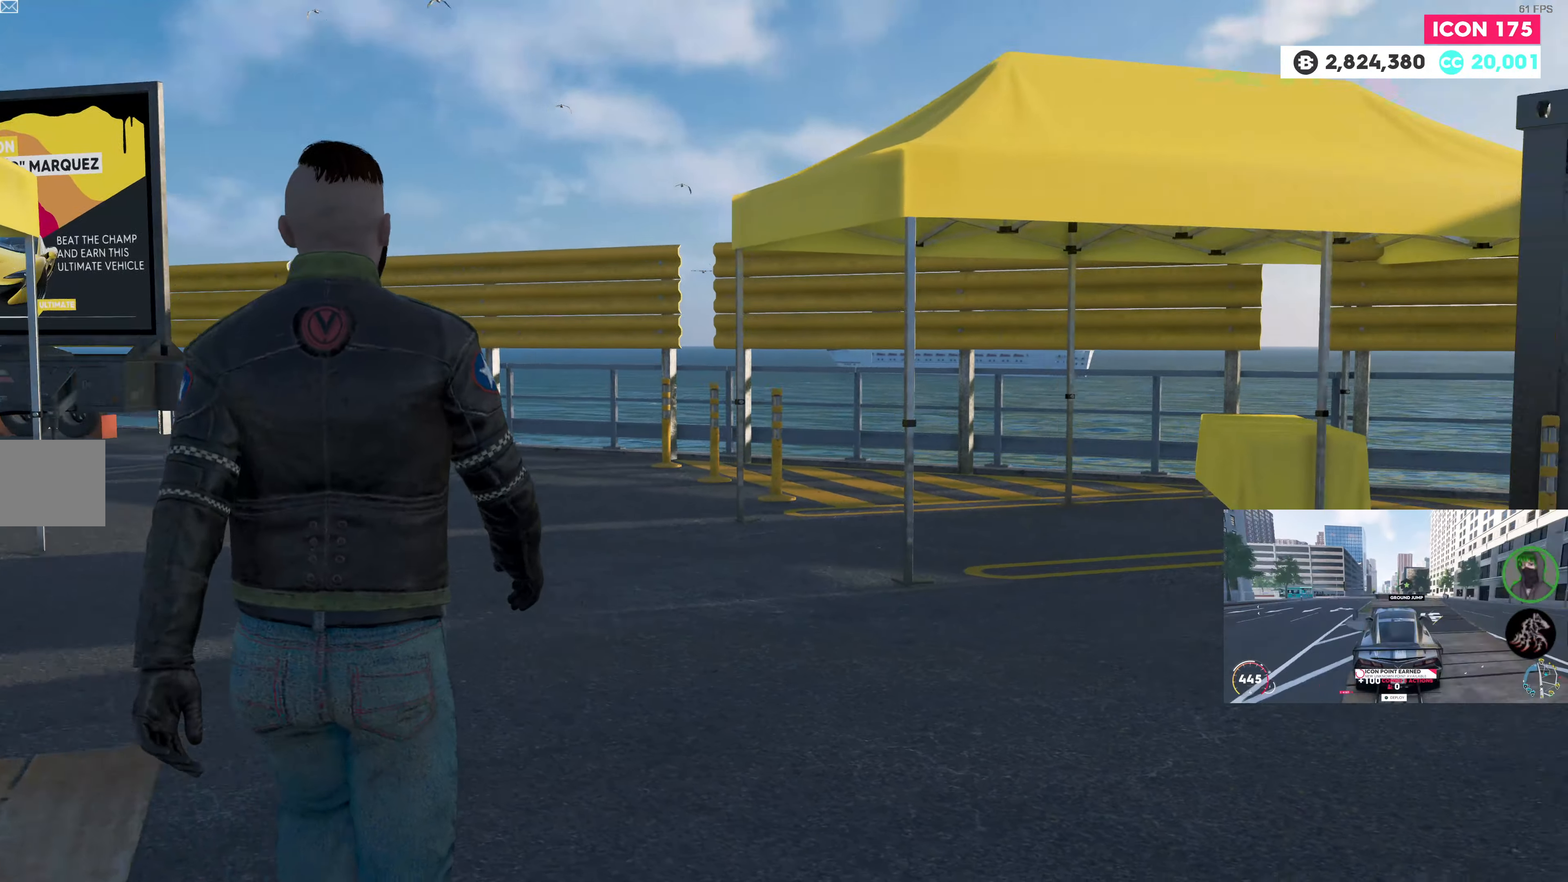
{"buttons": [], "left_stick": "up", "right_stick": "left", "events": [[200, "right_stick", "center"], [300, "right_stick", "left"]]}
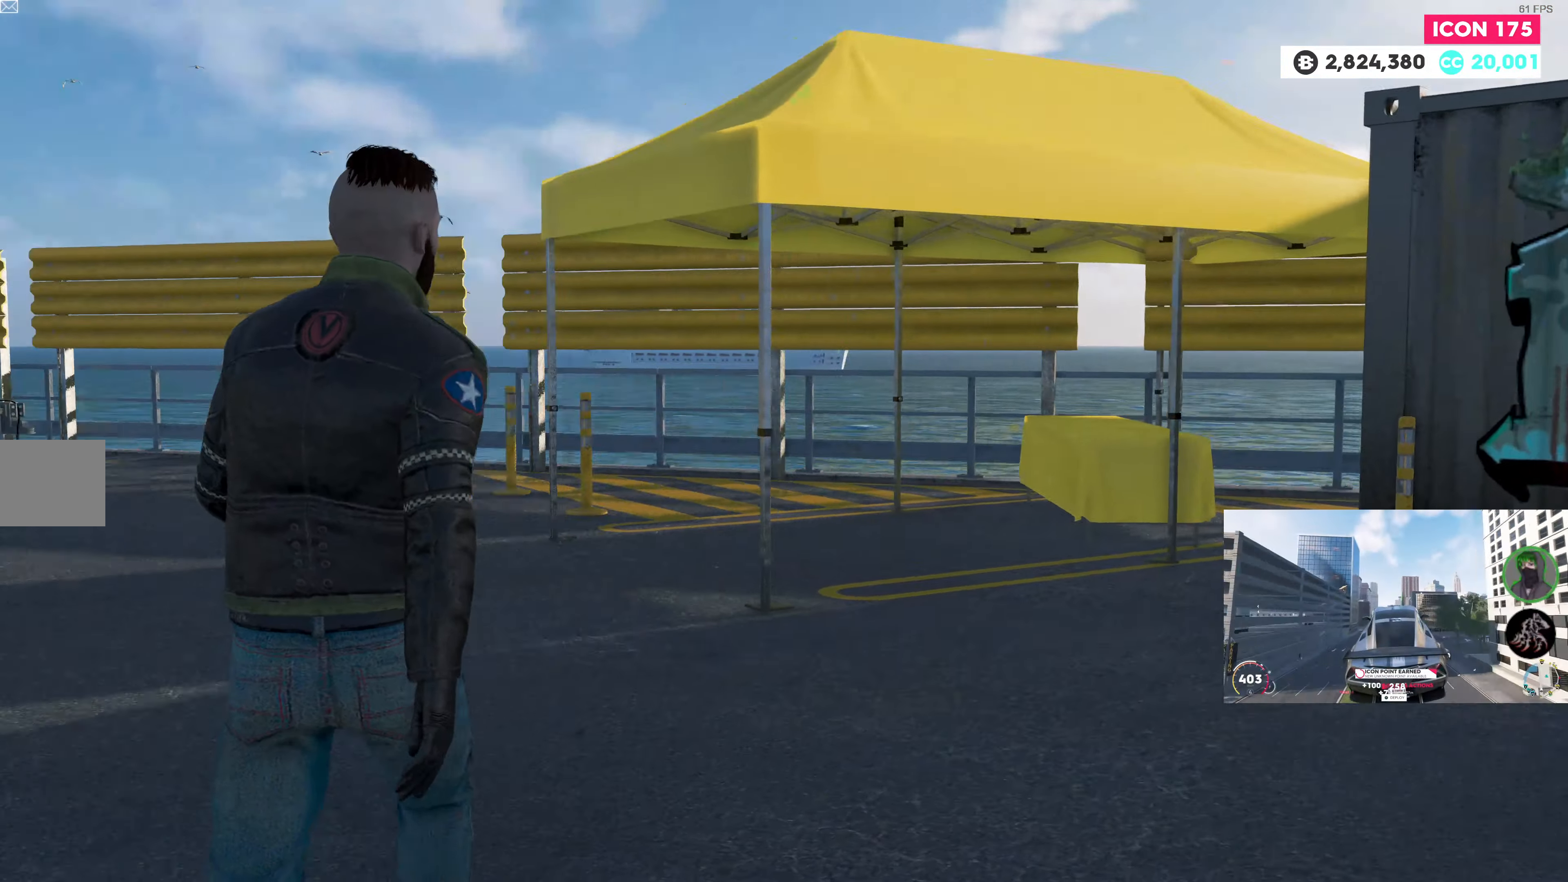
{"buttons": ["L2"], "left_stick": "up-right", "right_stick": "center", "events": [[83, "L2", "down"], [166, "left_stick", "up-right"], [416, "right_stick", "center"]]}
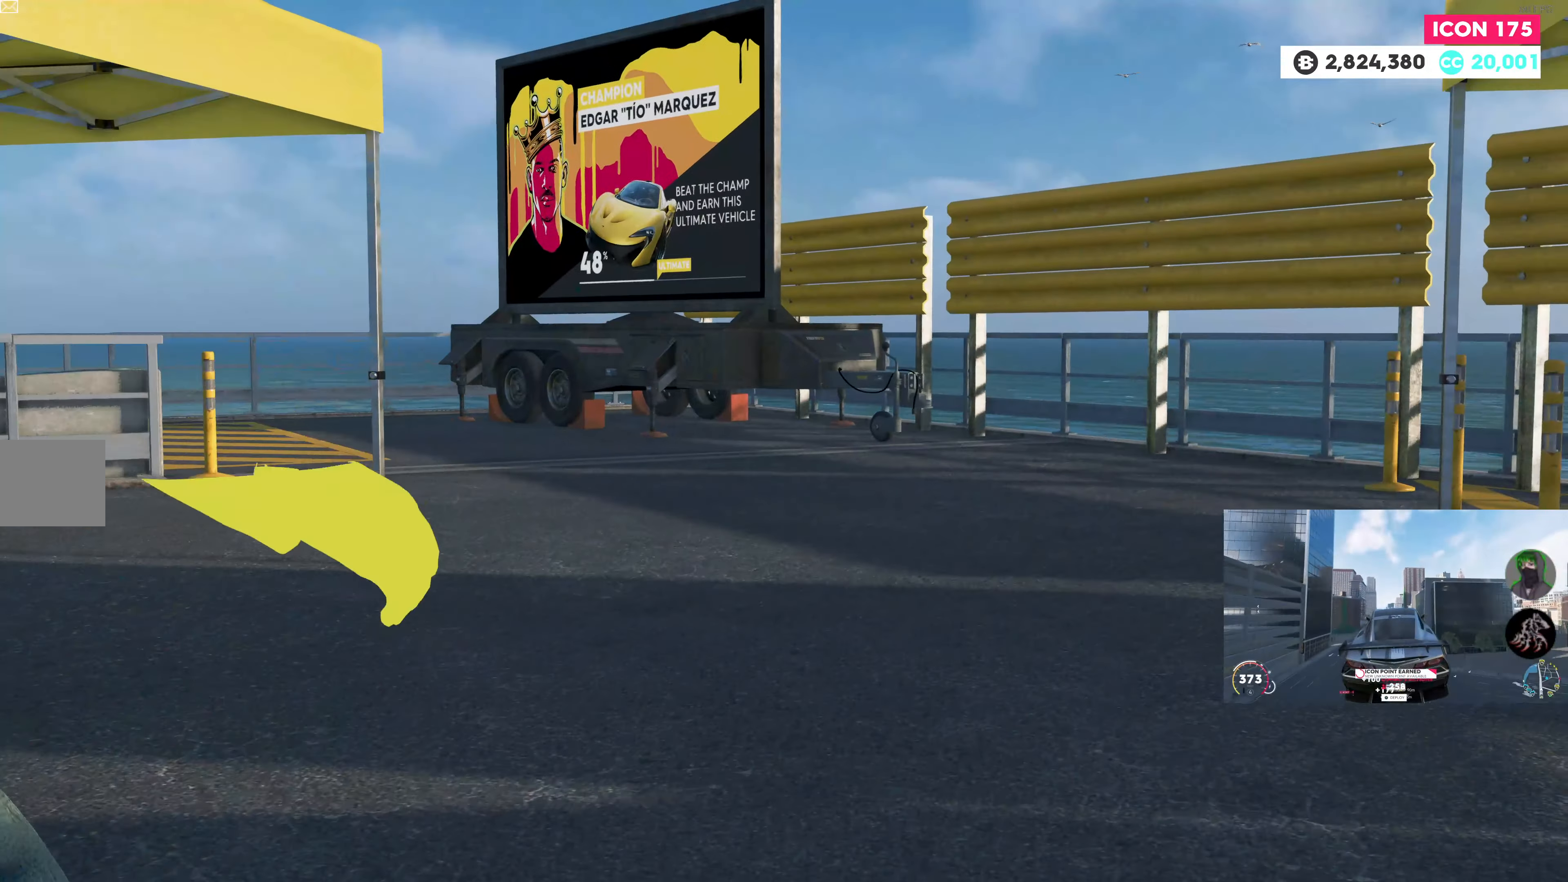
{"buttons": ["L2"], "left_stick": "up-right", "right_stick": "left", "events": [[166, "right_stick", "left"]]}
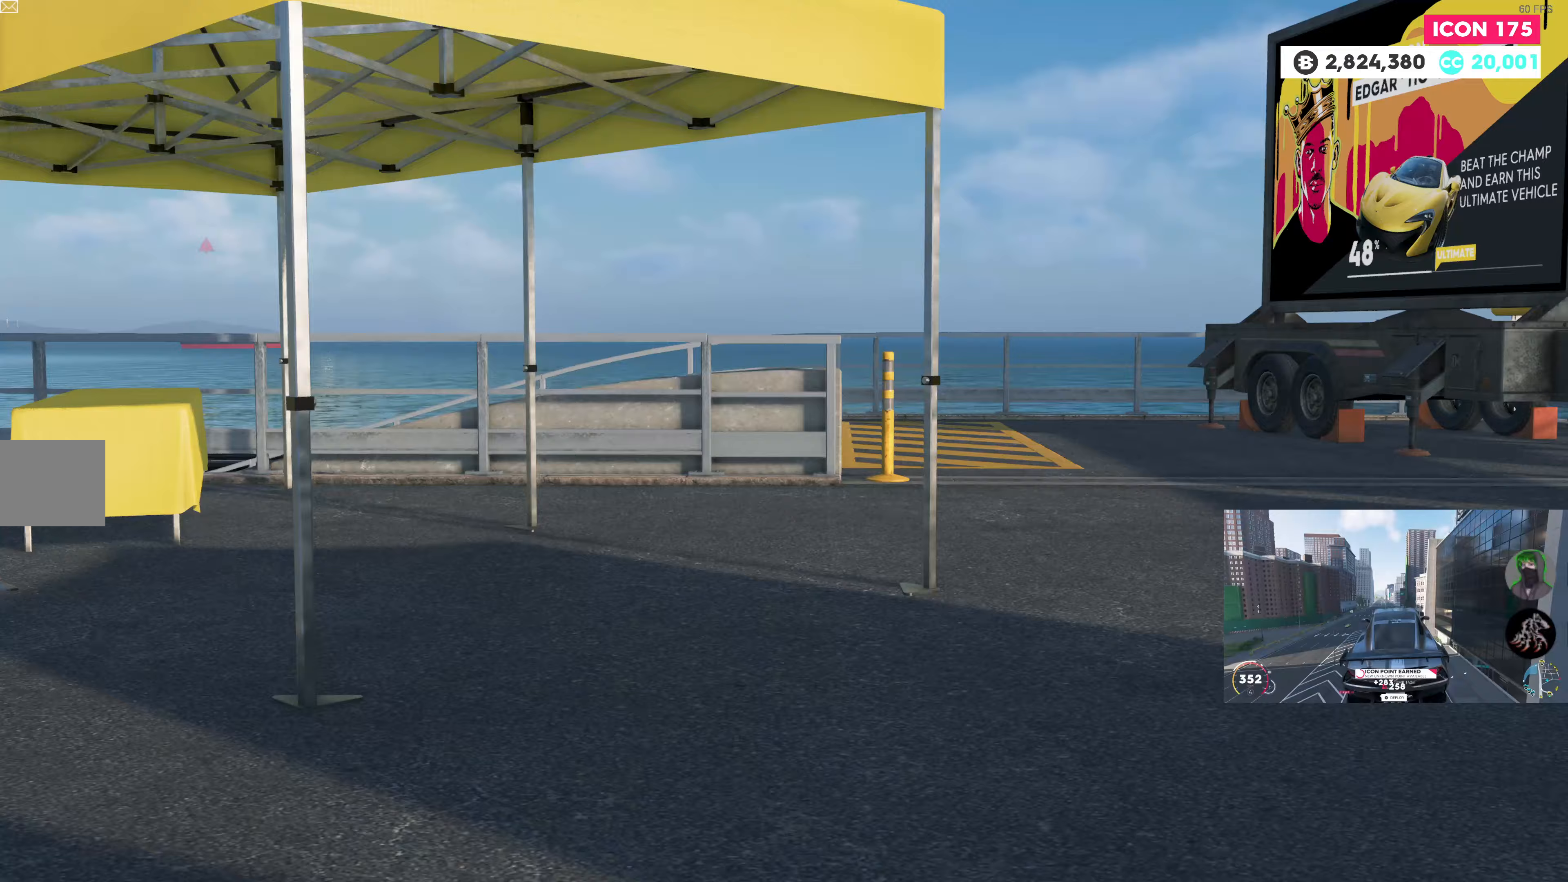
{"buttons": ["R1", "R2"], "left_stick": "up-right", "right_stick": "center", "events": [[50, "right_stick", "center"], [150, "L2", "up"], [300, "R2", "down"], [367, "R1", "down"]]}
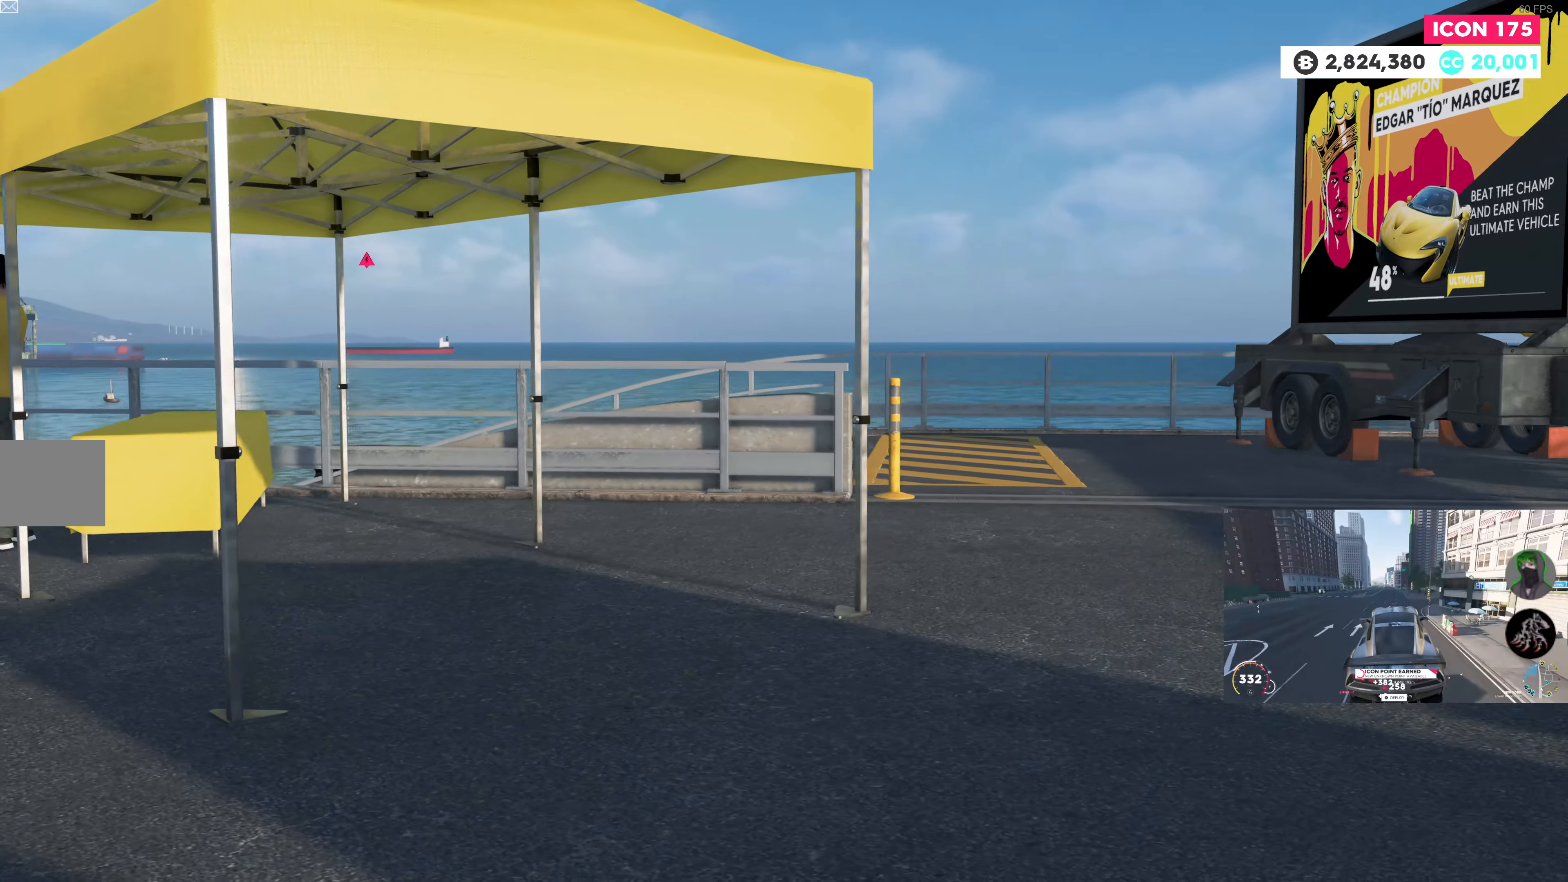
{"buttons": ["R2"], "left_stick": "up-right", "right_stick": "left", "events": [[83, "right_stick", "left"], [150, "R1", "up"], [283, "right_stick", "center"], [500, "right_stick", "left"]]}
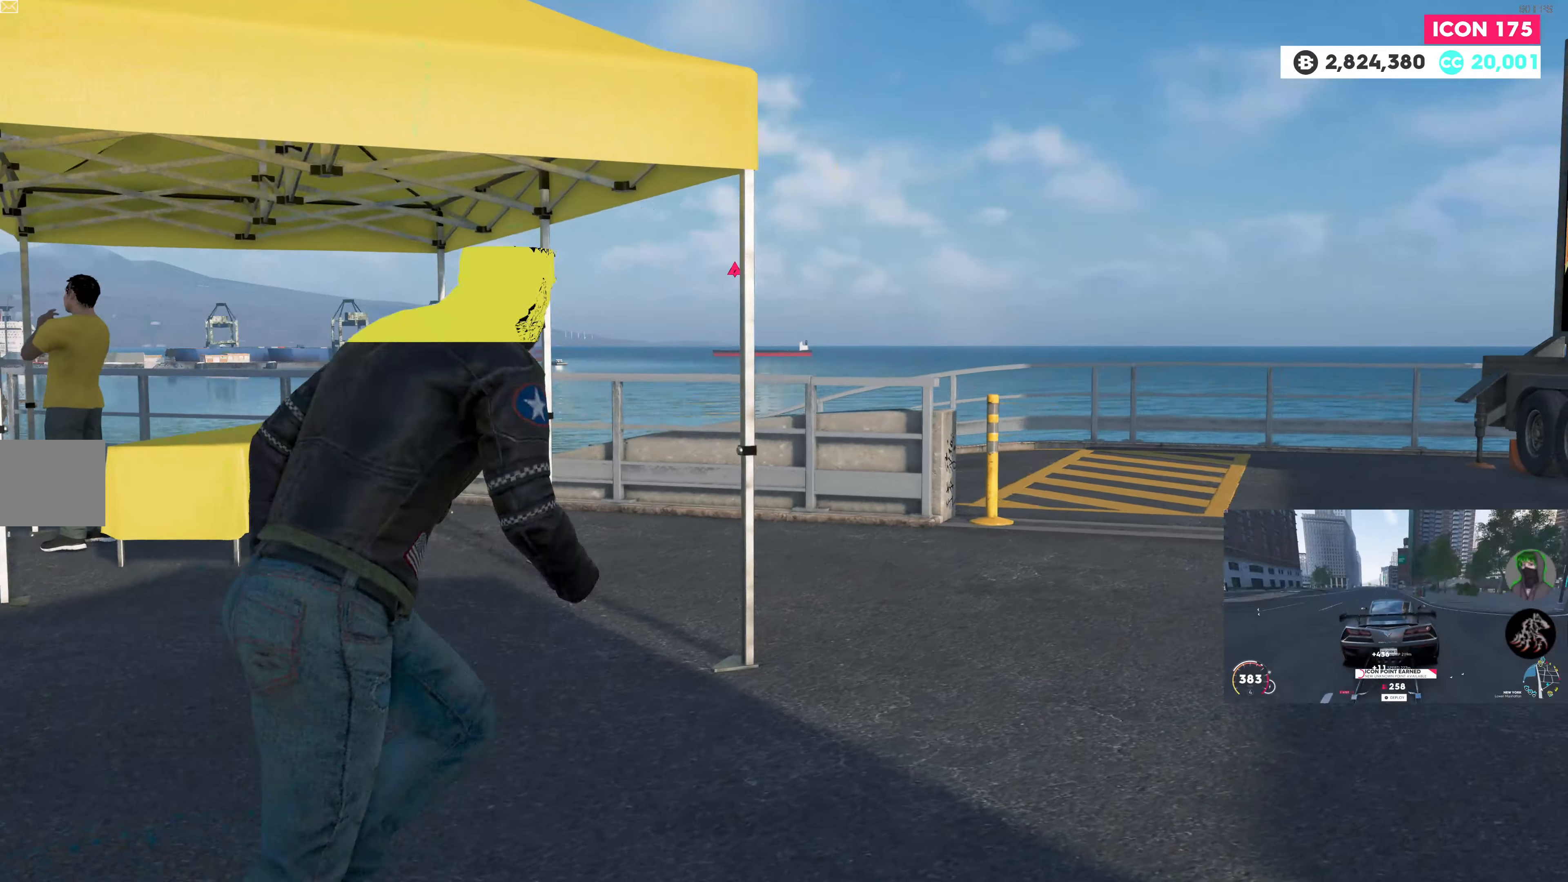
{"buttons": ["R2"], "left_stick": "up-right", "right_stick": "center", "events": [[50, "R1", "down"], [67, "right_stick", "up-left"], [117, "R1", "up"], [433, "right_stick", "center"]]}
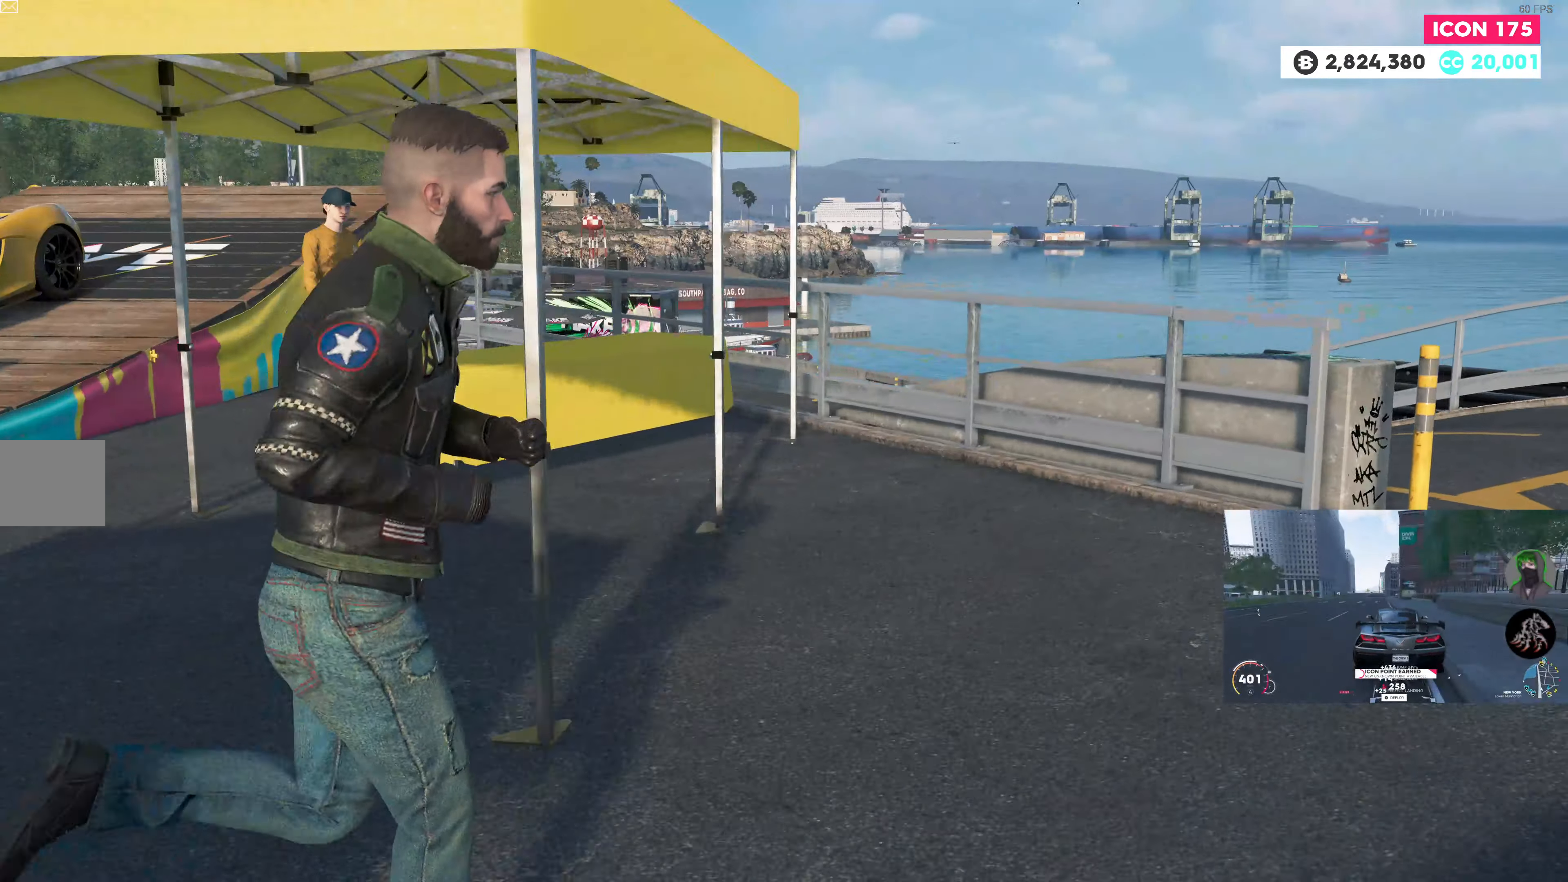
{"buttons": ["R2"], "left_stick": "up-right", "right_stick": "left", "events": [[183, "right_stick", "left"]]}
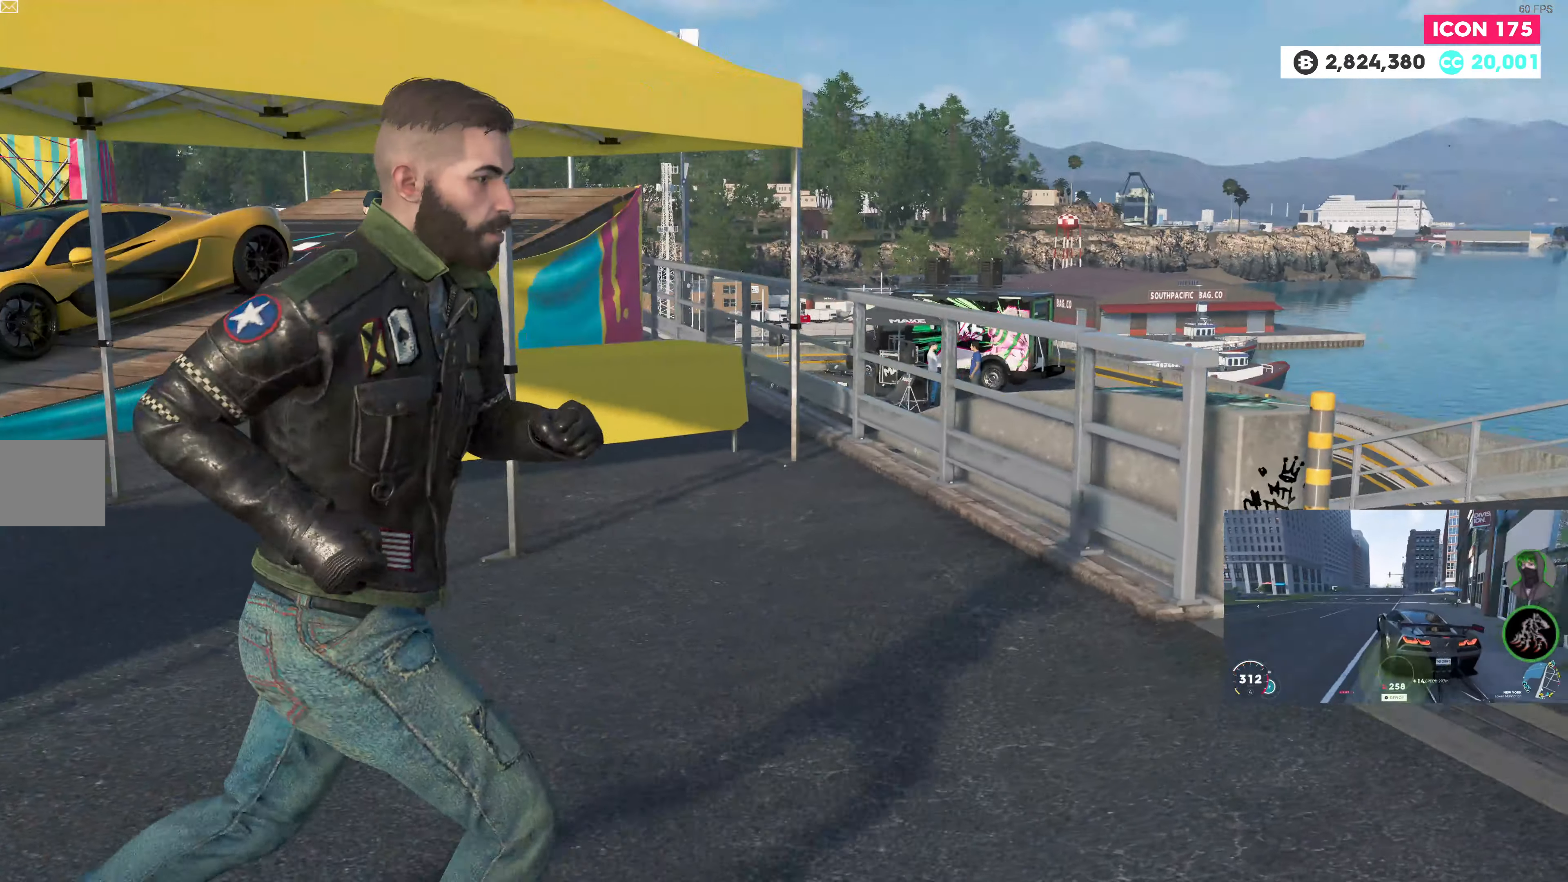
{"buttons": ["R2"], "left_stick": "up-right", "right_stick": "center", "events": [[217, "right_stick", "center"]]}
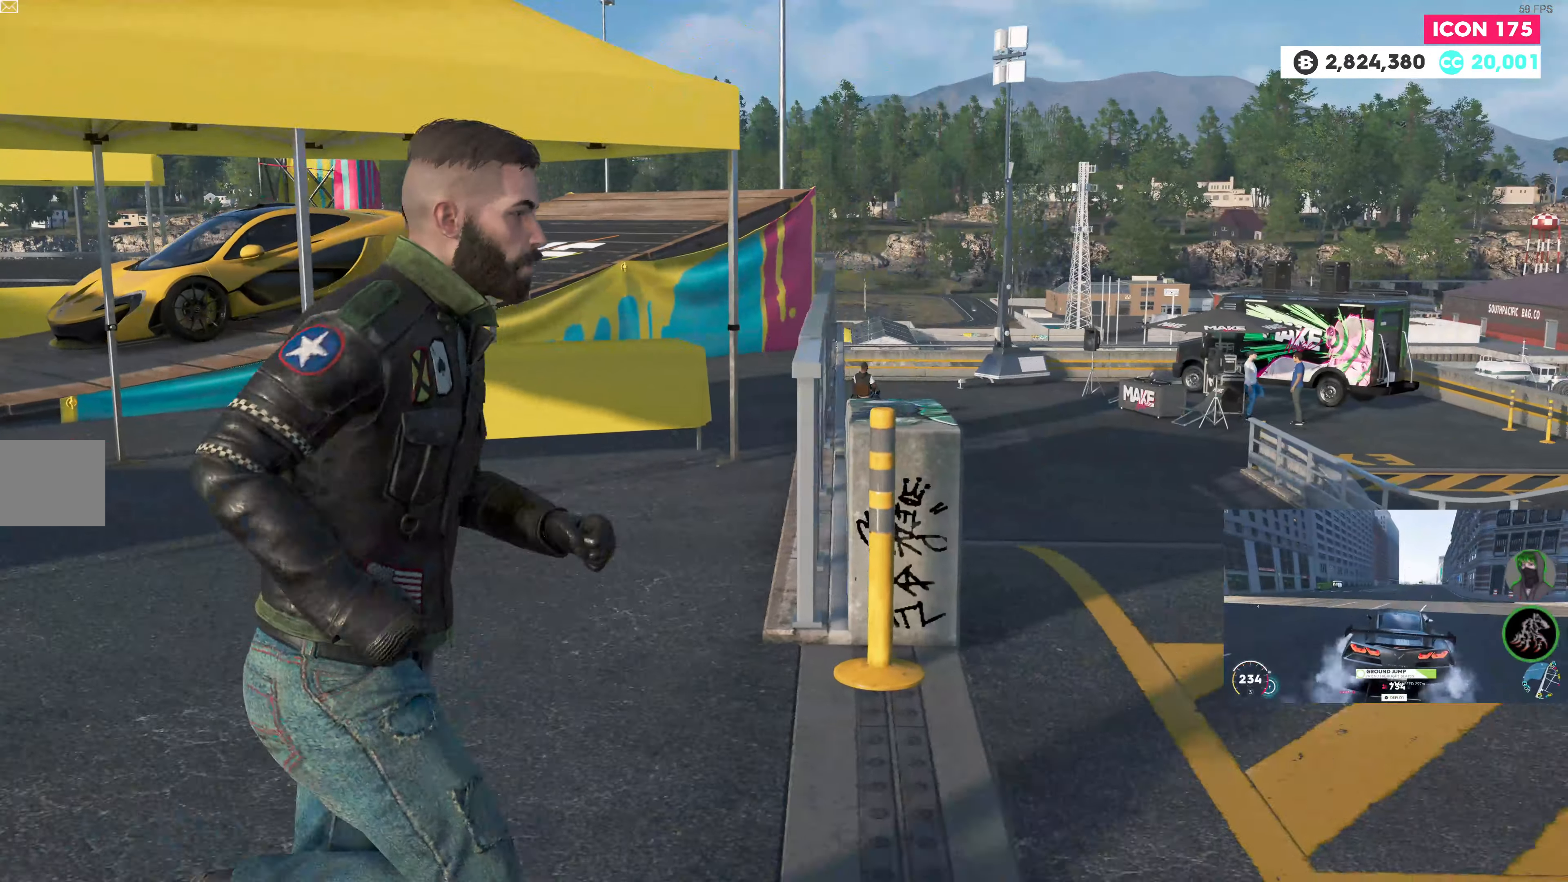
{"buttons": ["R2"], "left_stick": "up-right", "right_stick": "center", "events": [[150, "right_stick", "up-left"], [400, "right_stick", "center"]]}
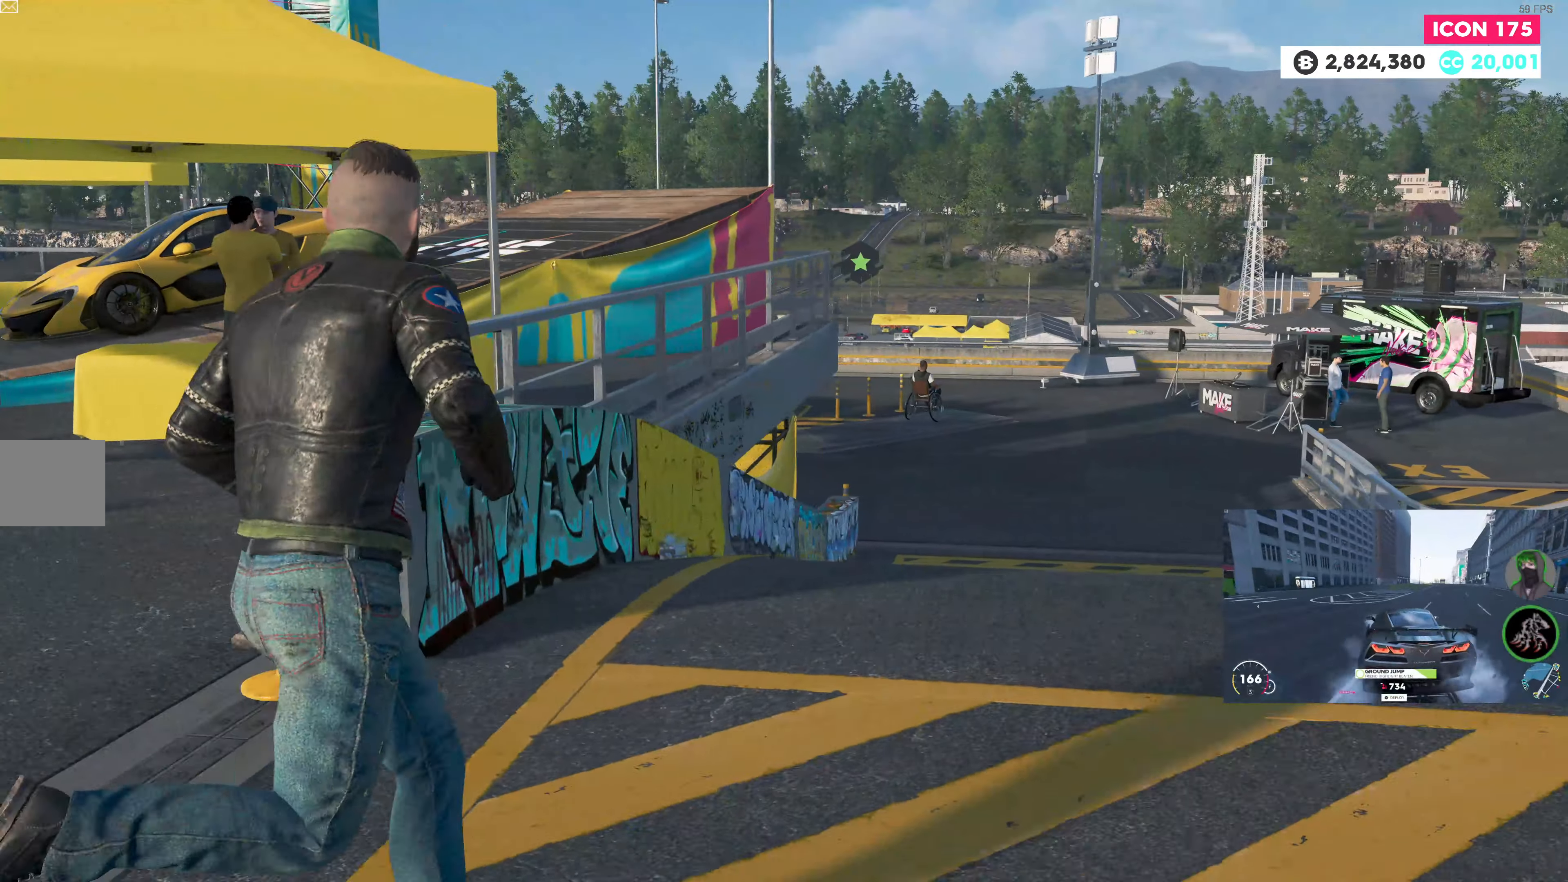
{"buttons": ["R2"], "left_stick": "up-right", "right_stick": "center", "events": []}
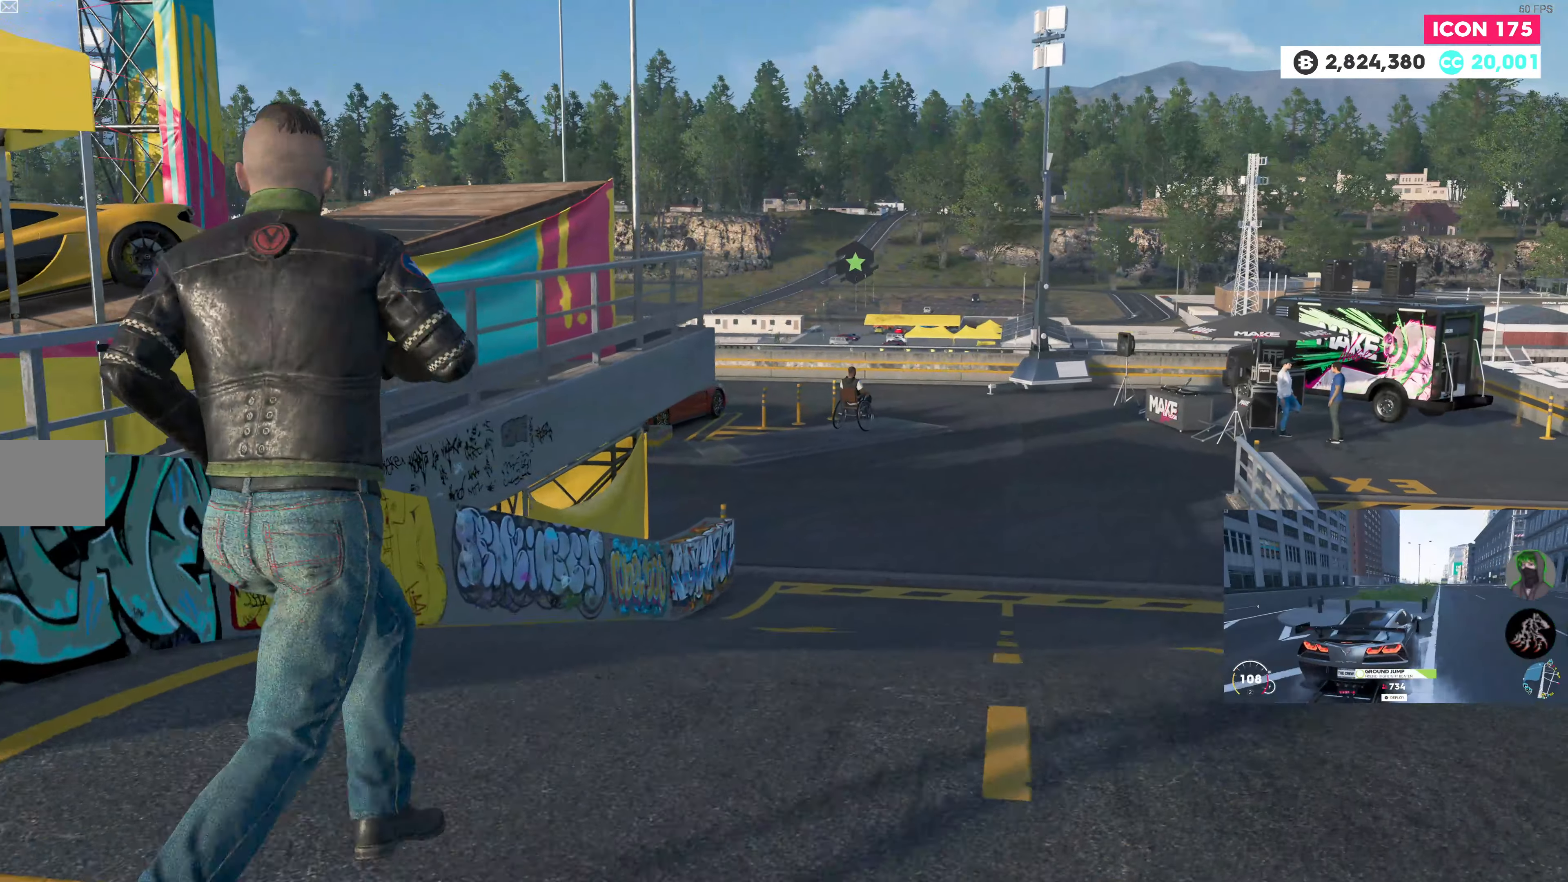
{"buttons": ["R2"], "left_stick": "up-right", "right_stick": "center", "events": []}
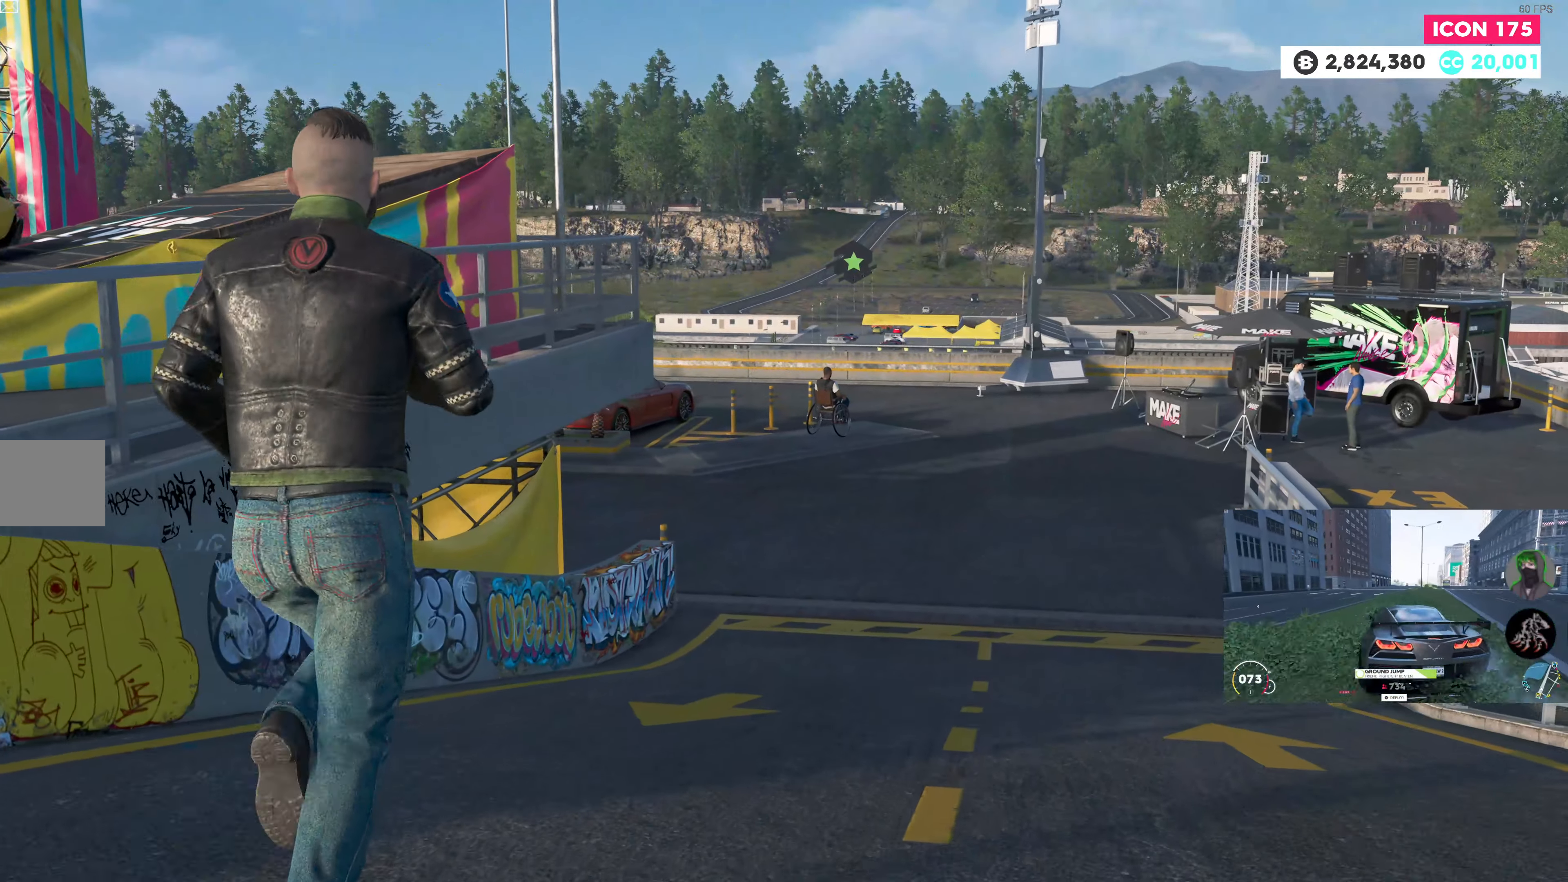
{"buttons": ["R2"], "left_stick": "up", "right_stick": "center", "events": [[200, "left_stick", "up"]]}
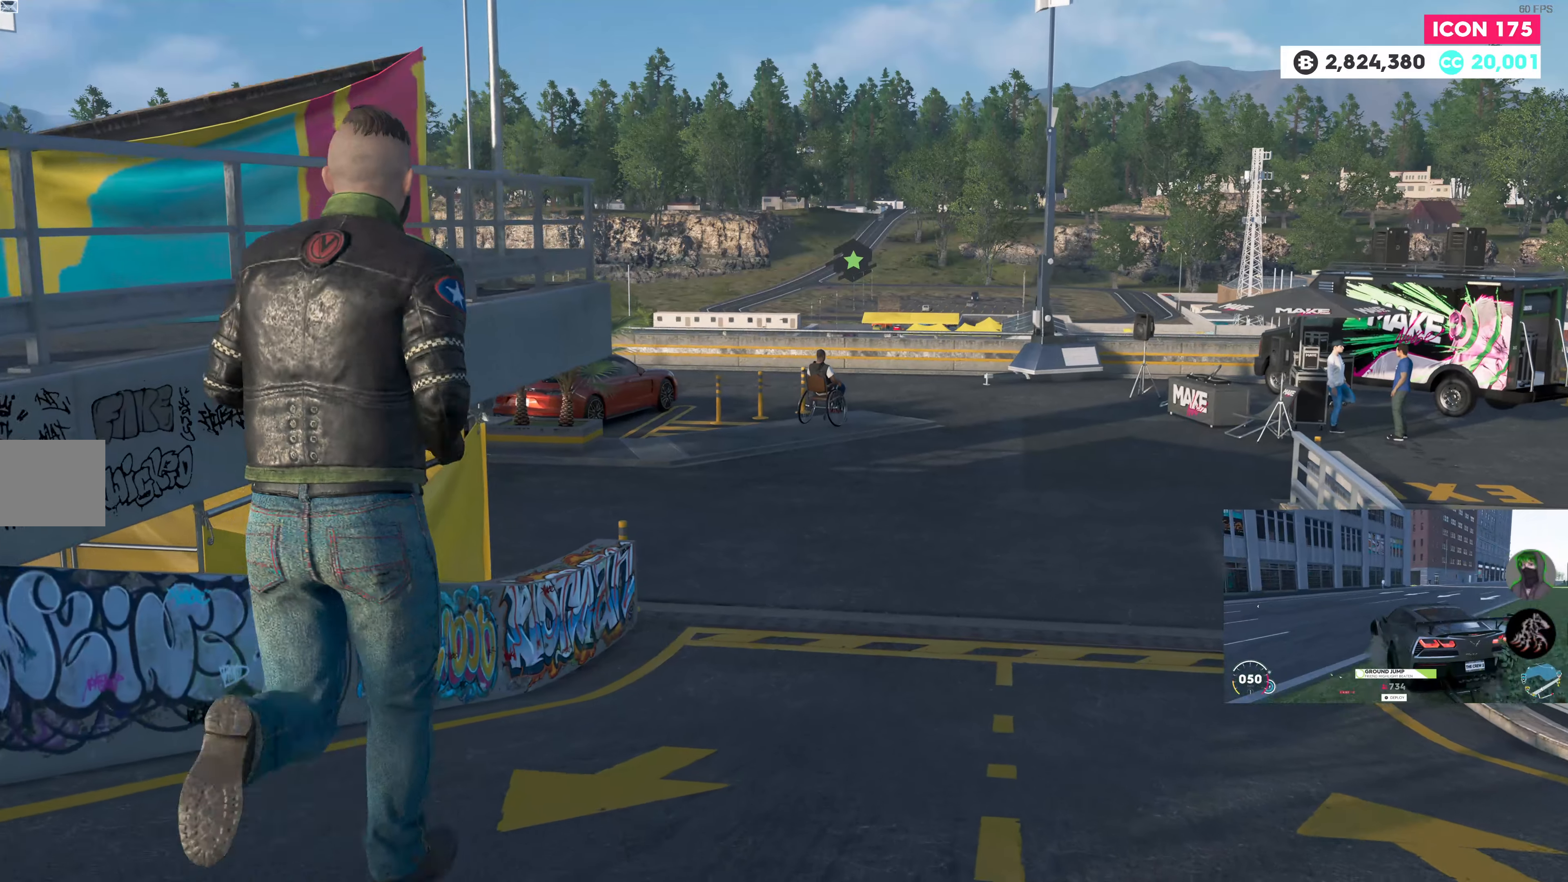
{"buttons": ["R2"], "left_stick": "up-right", "right_stick": "left", "events": [[334, "right_stick", "left"], [400, "left_stick", "up-right"]]}